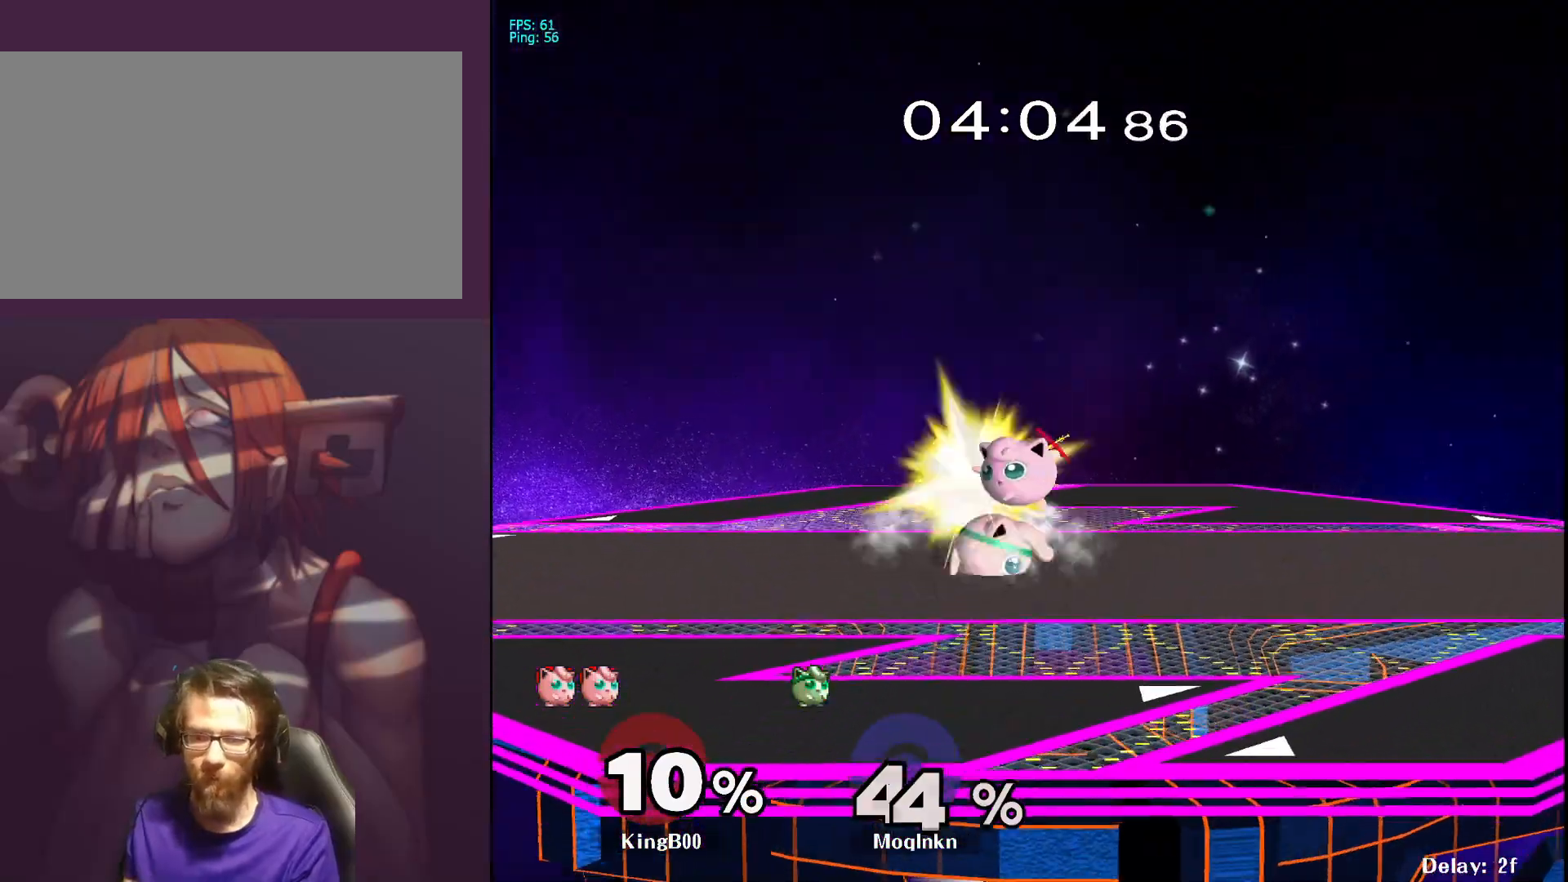
Gameplay with a controller (Nintendo layout); each line is a JSON object with the inputs held at the frame after it. "events" lists button and stick changes between this image and that frame as [ms after this image, input, new state], when the widget could be followed in between. Not read: L3 R3.
{"buttons": [], "left_stick": "left", "right_stick": "center", "events": [[233, "left_stick", "center"], [450, "L1", "up"], [450, "left_stick", "left"]]}
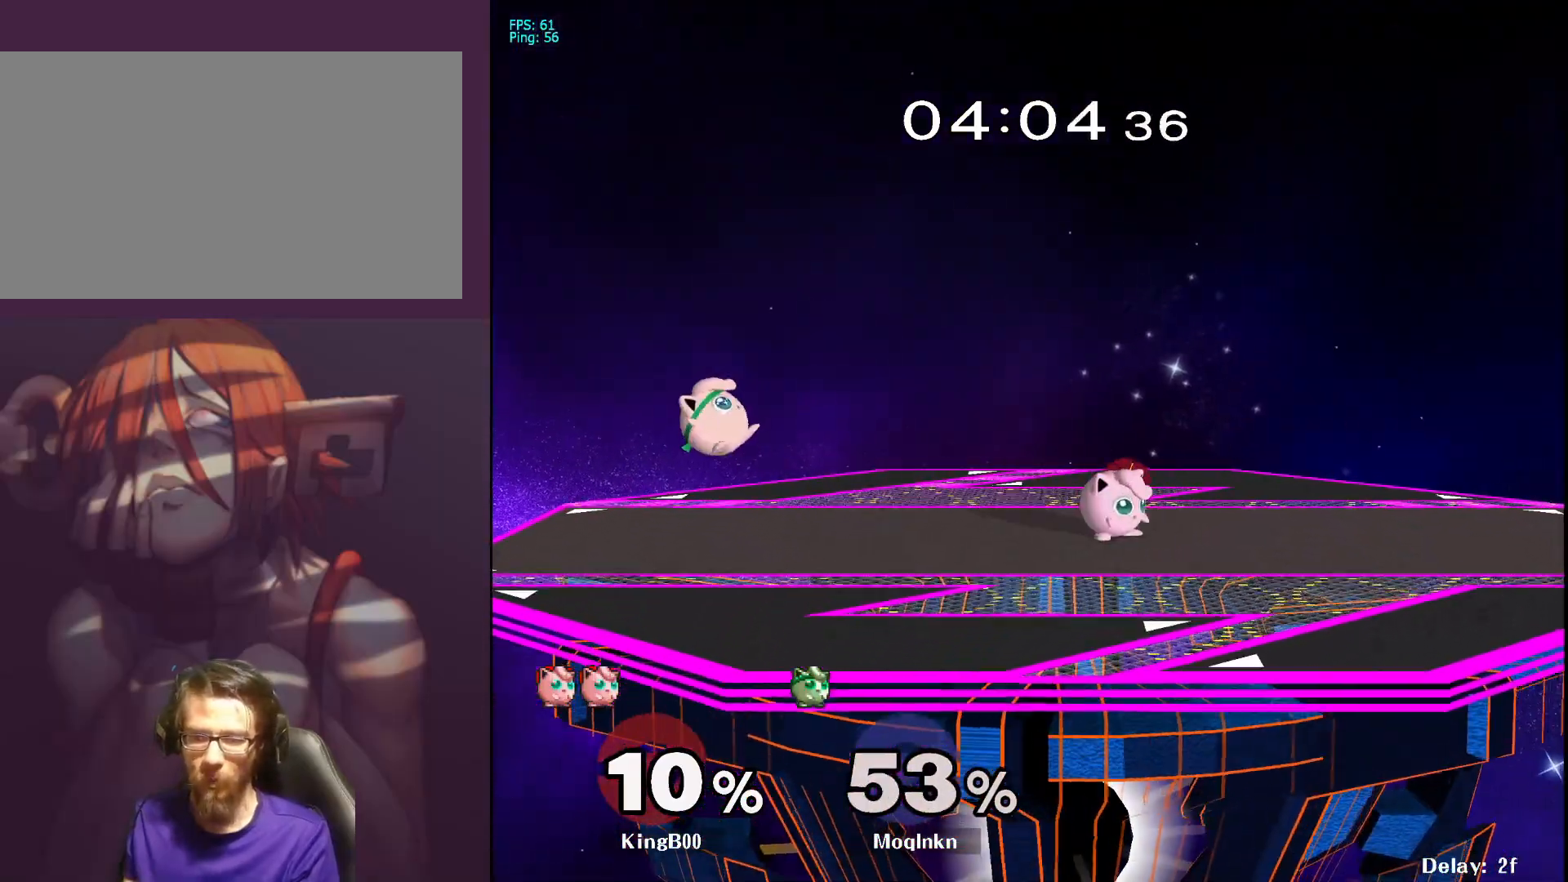
{"buttons": [], "left_stick": "up", "right_stick": "center", "events": [[133, "L1", "down"], [267, "left_stick", "center"], [283, "L1", "up"], [367, "left_stick", "up"]]}
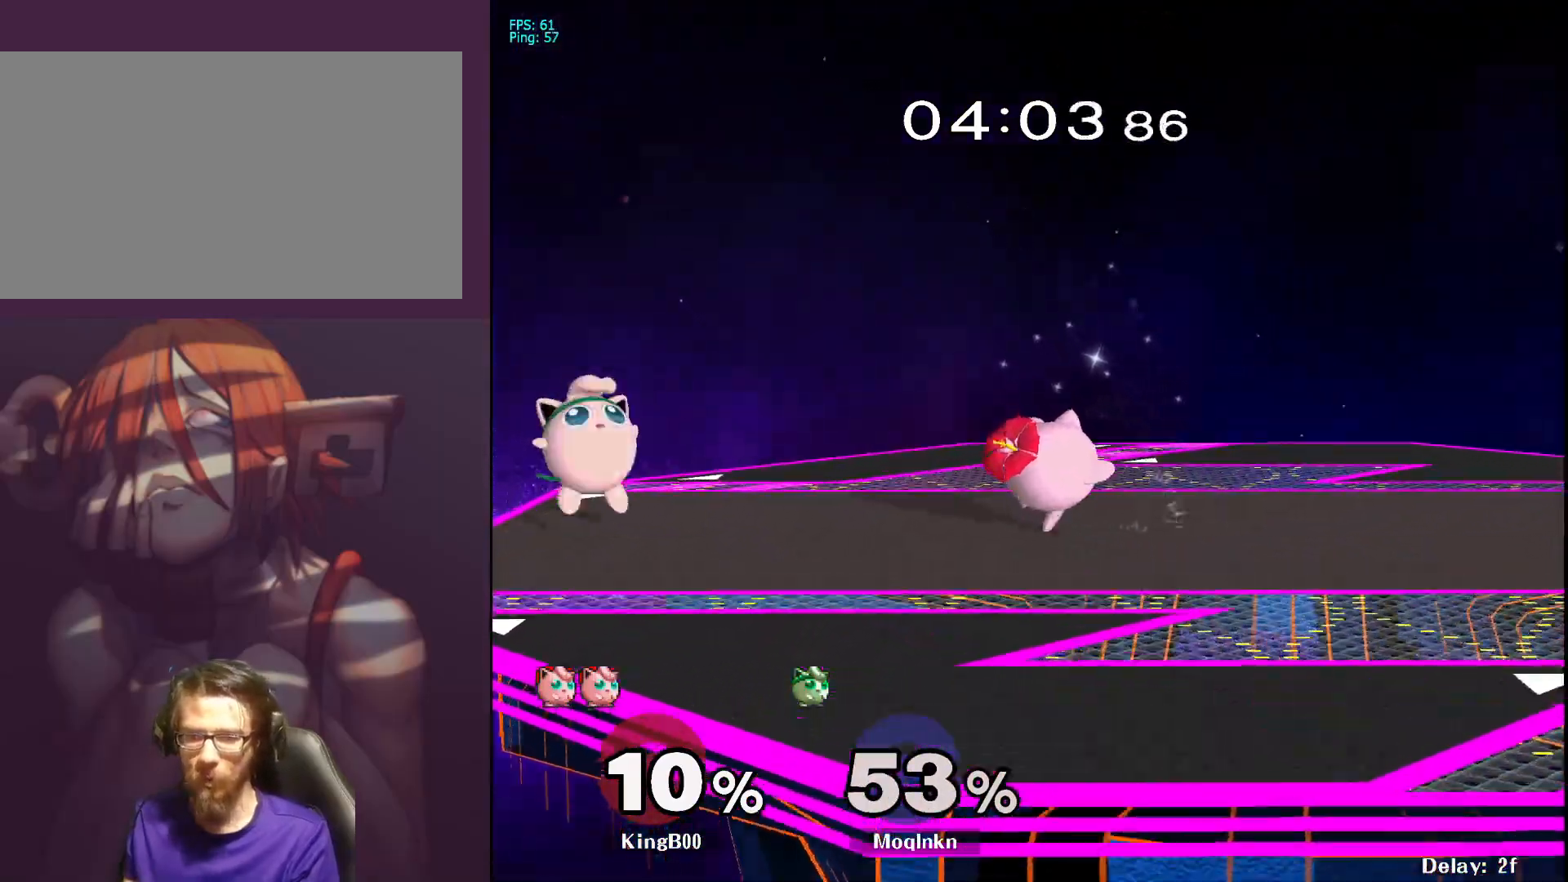
{"buttons": ["L1"], "left_stick": "center", "right_stick": "center", "events": [[117, "left_stick", "center"], [183, "L1", "down"]]}
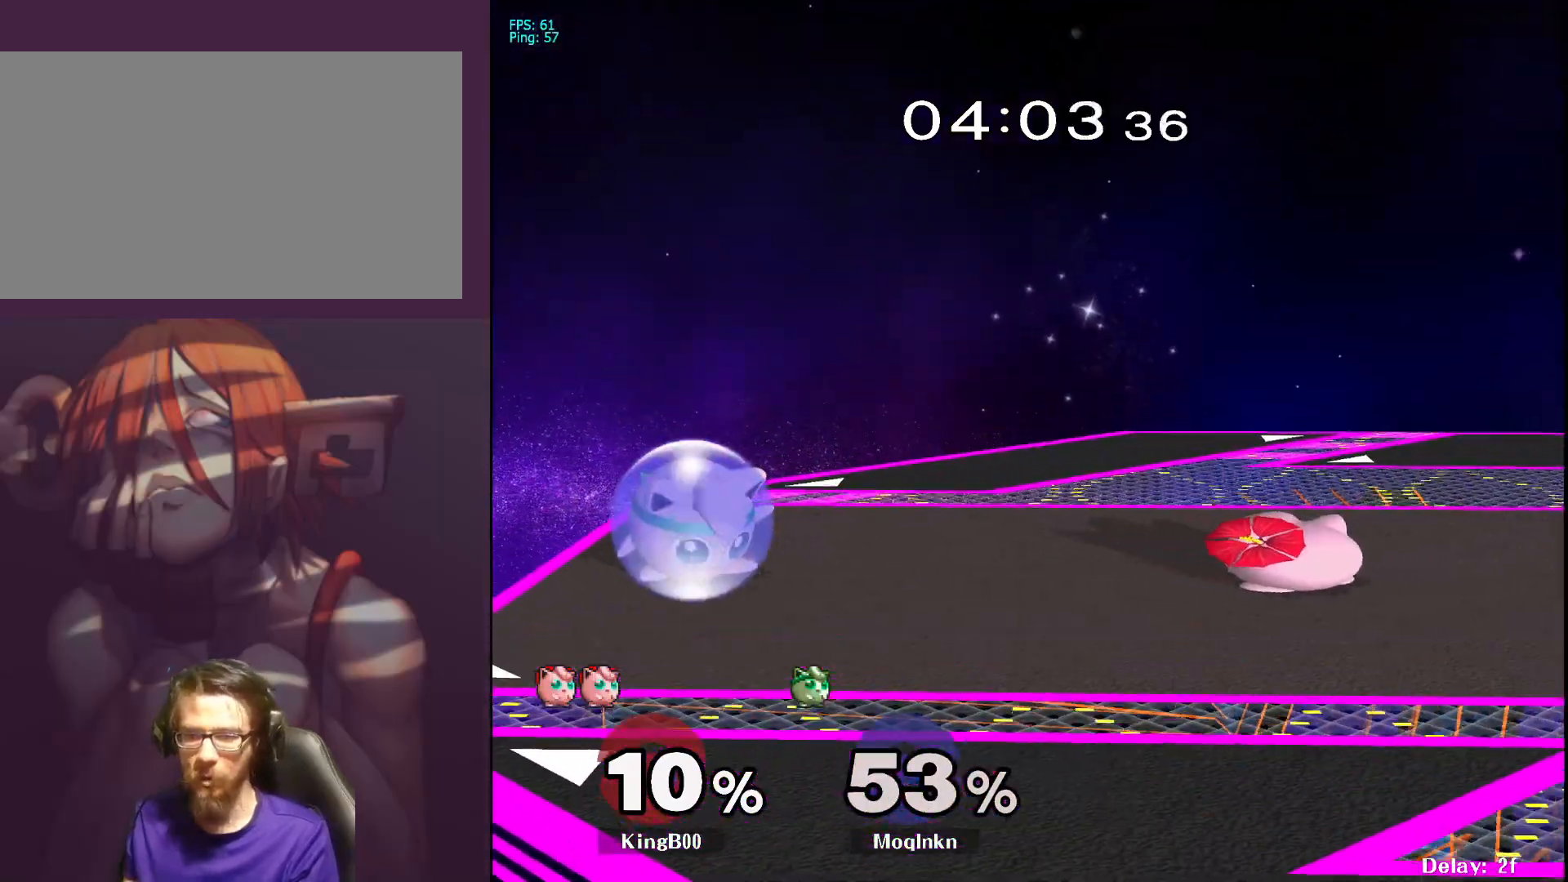
{"buttons": [], "left_stick": "down-right", "right_stick": "center", "events": [[33, "Y", "down"], [100, "Y", "up"], [133, "left_stick", "left"], [167, "L1", "up"], [433, "left_stick", "down-right"]]}
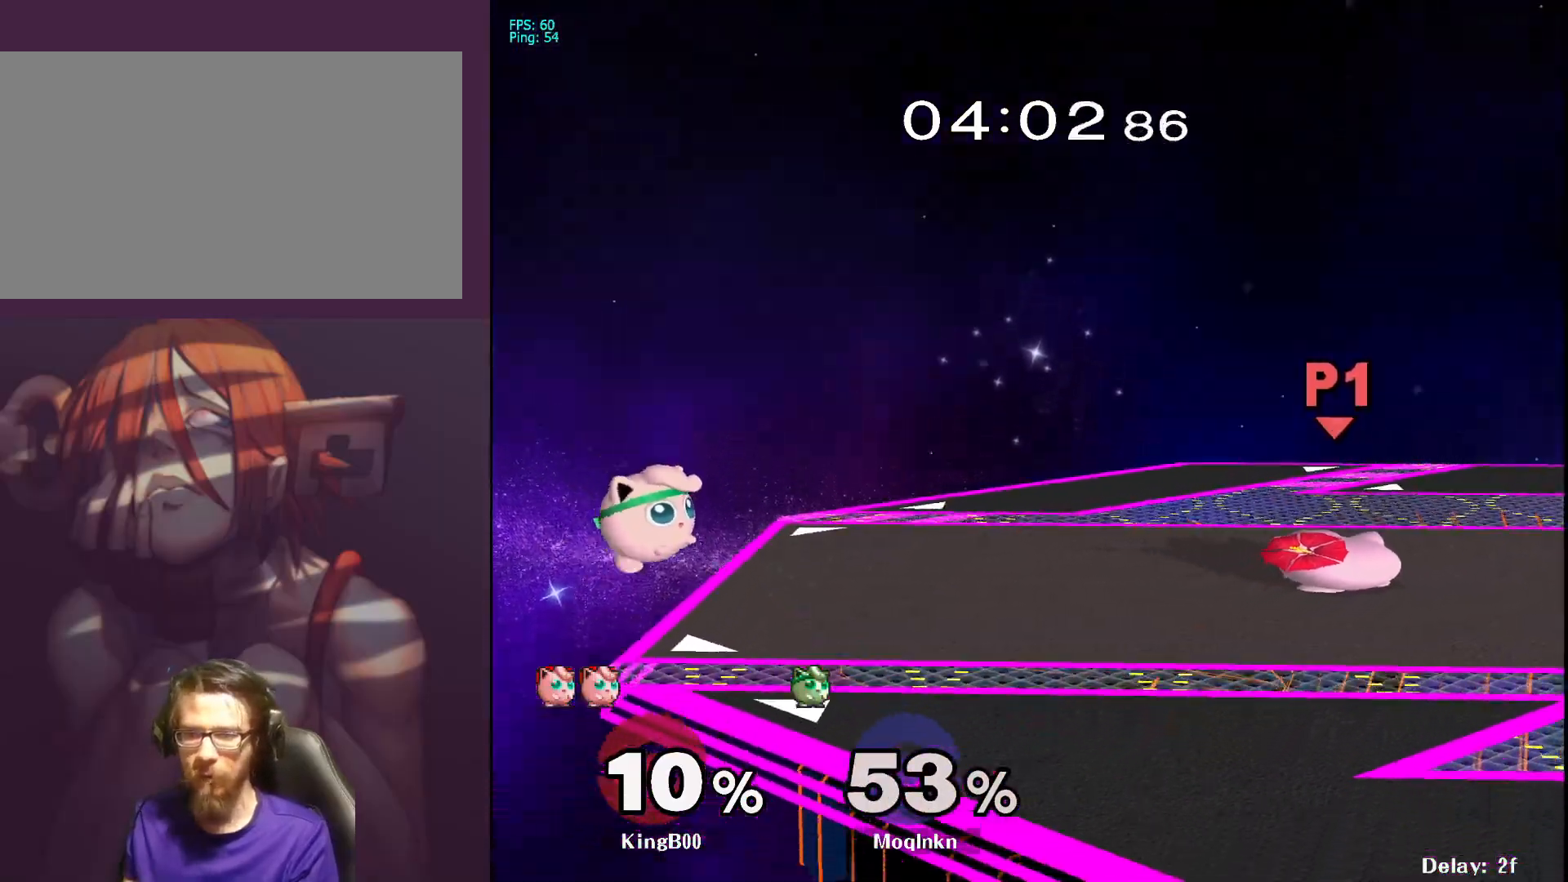
{"buttons": [], "left_stick": "right", "right_stick": "center", "events": [[67, "left_stick", "right"], [217, "left_stick", "center"], [300, "left_stick", "left"], [400, "X", "down"], [467, "left_stick", "right"], [500, "X", "up"]]}
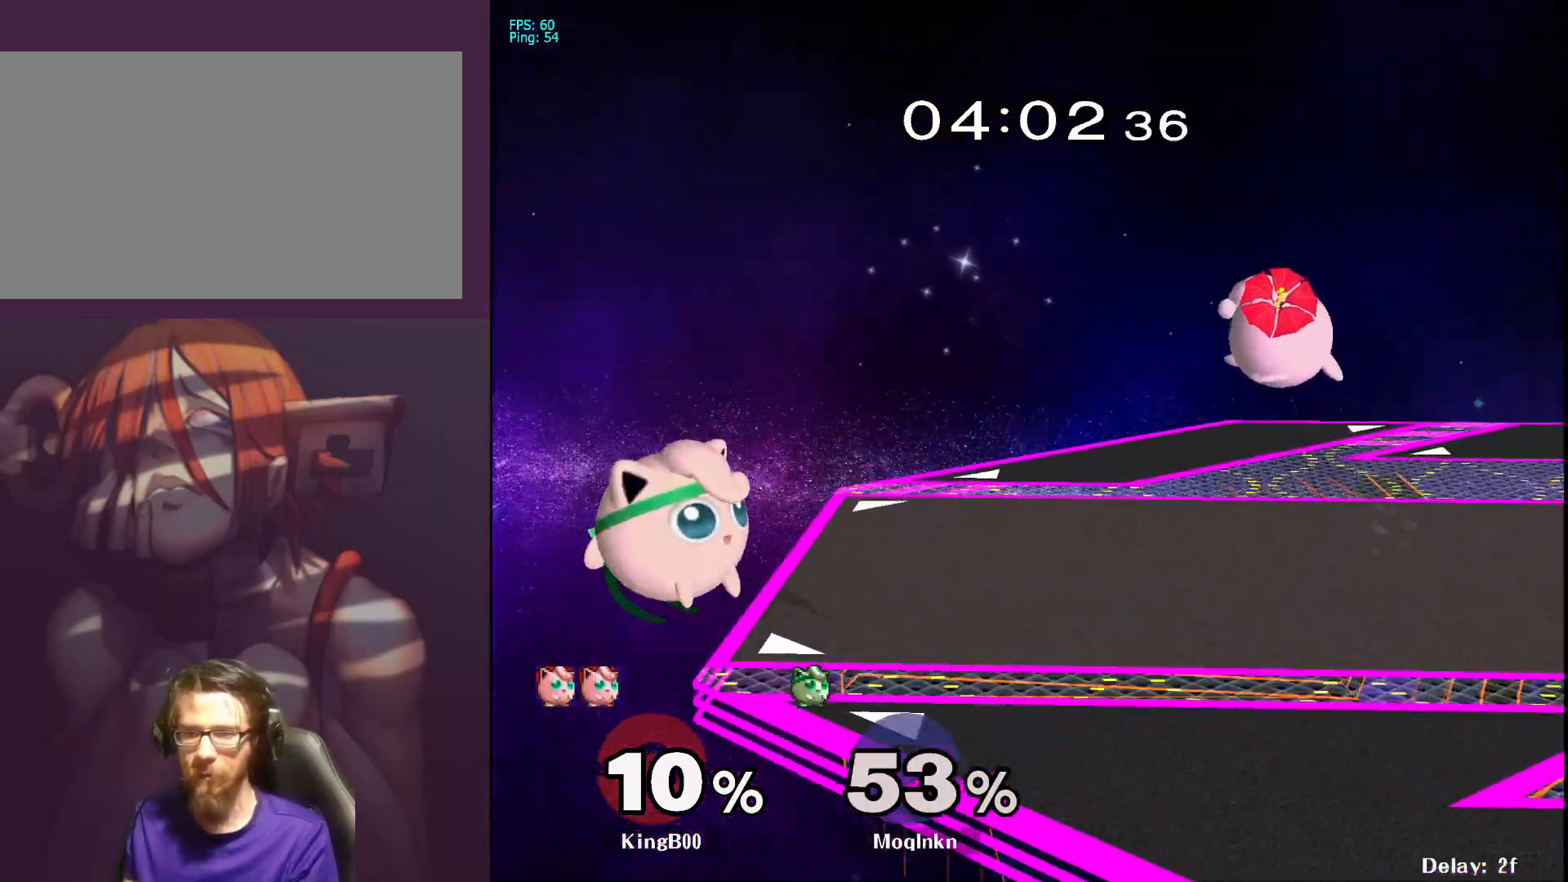
{"buttons": [], "left_stick": "left", "right_stick": "center", "events": [[233, "left_stick", "left"]]}
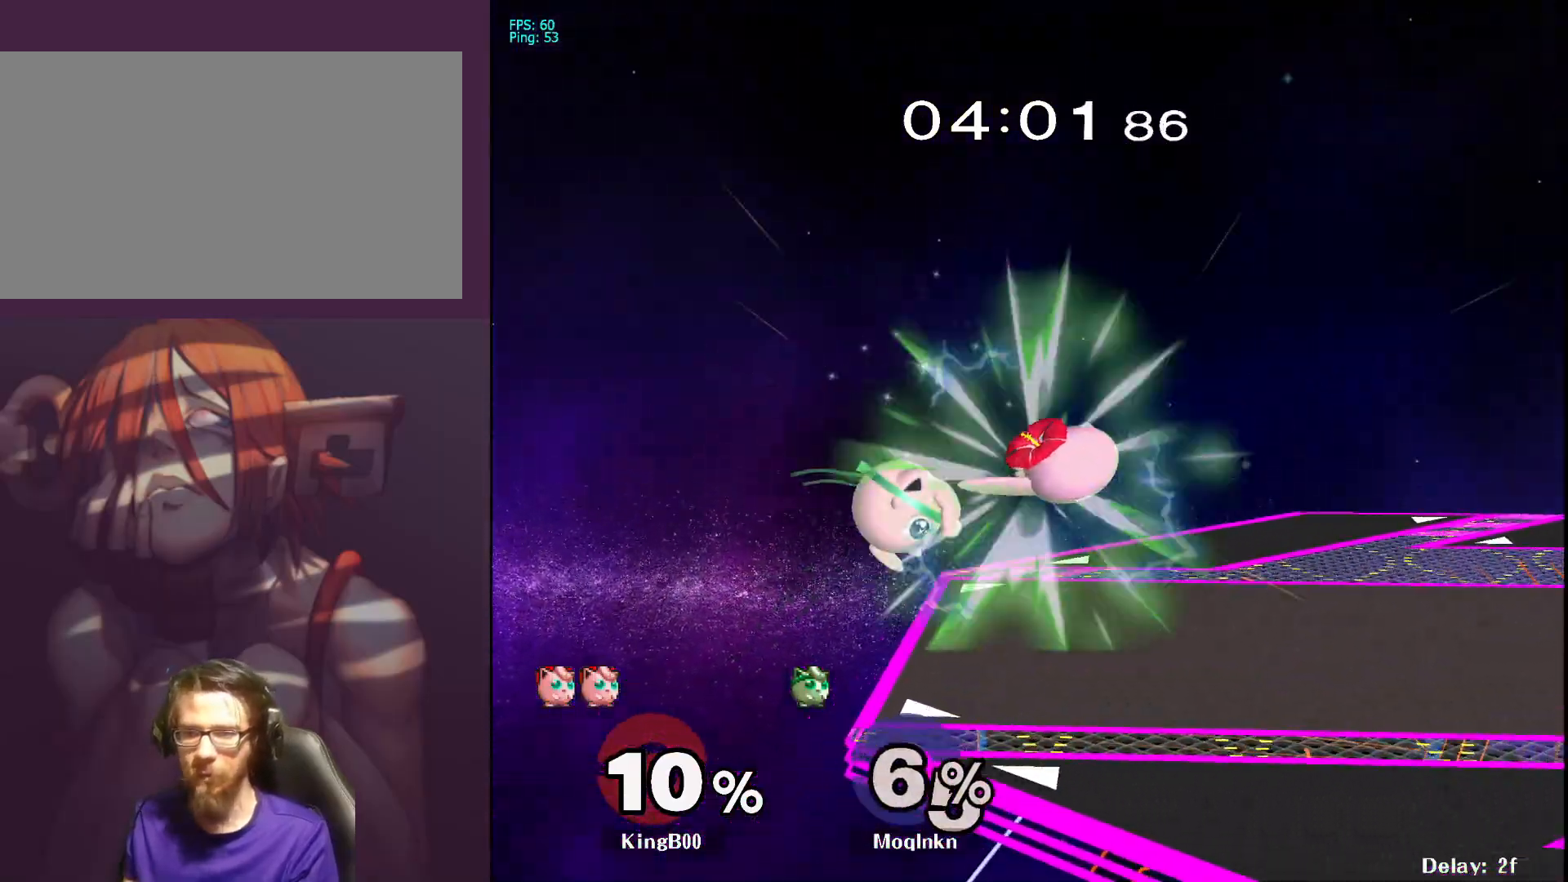
{"buttons": [], "left_stick": "right", "right_stick": "center", "events": [[83, "left_stick", "down"], [150, "left_stick", "center"], [400, "left_stick", "right"]]}
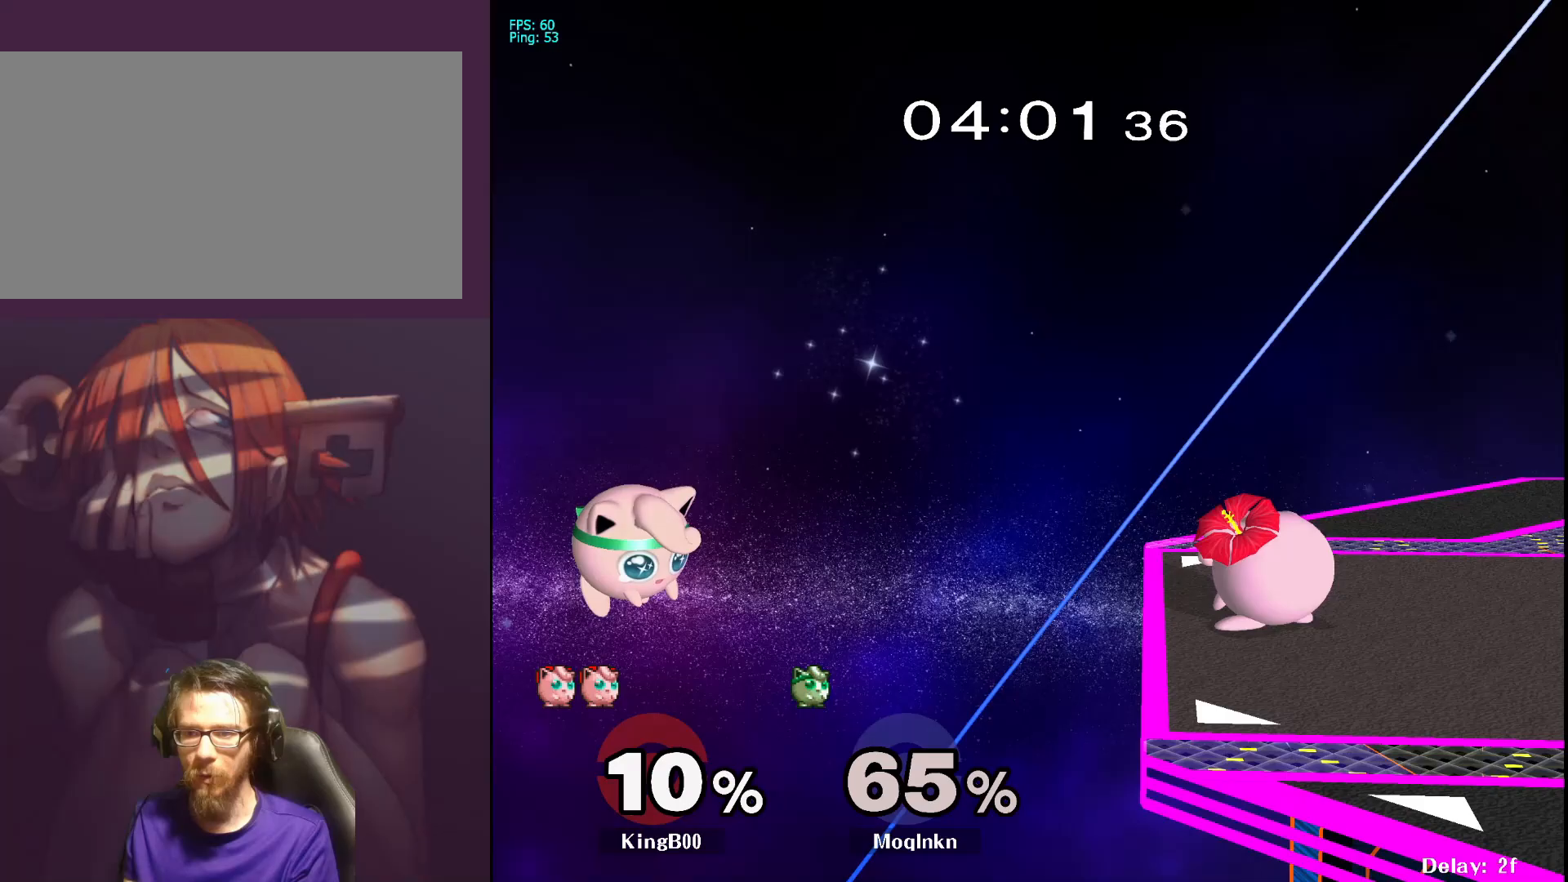
{"buttons": [], "left_stick": "center", "right_stick": "center", "events": [[83, "B", "down"], [167, "left_stick", "up-right"], [183, "B", "up"], [333, "left_stick", "up"], [500, "left_stick", "center"]]}
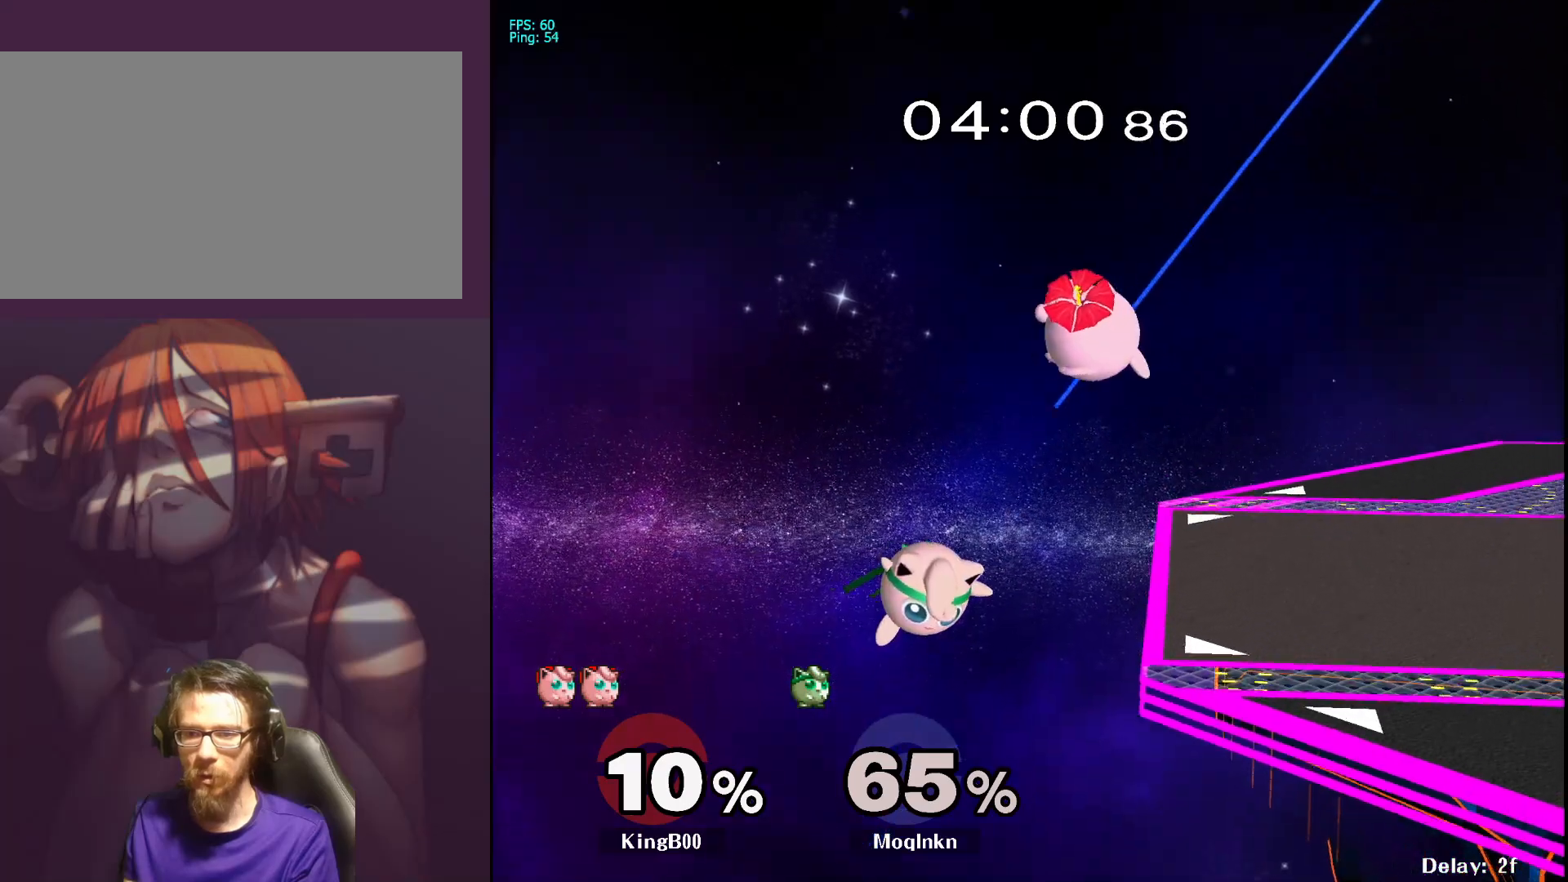
{"buttons": [], "left_stick": "center", "right_stick": "center", "events": [[100, "left_stick", "right"], [267, "left_stick", "down"], [417, "left_stick", "right"], [467, "left_stick", "center"]]}
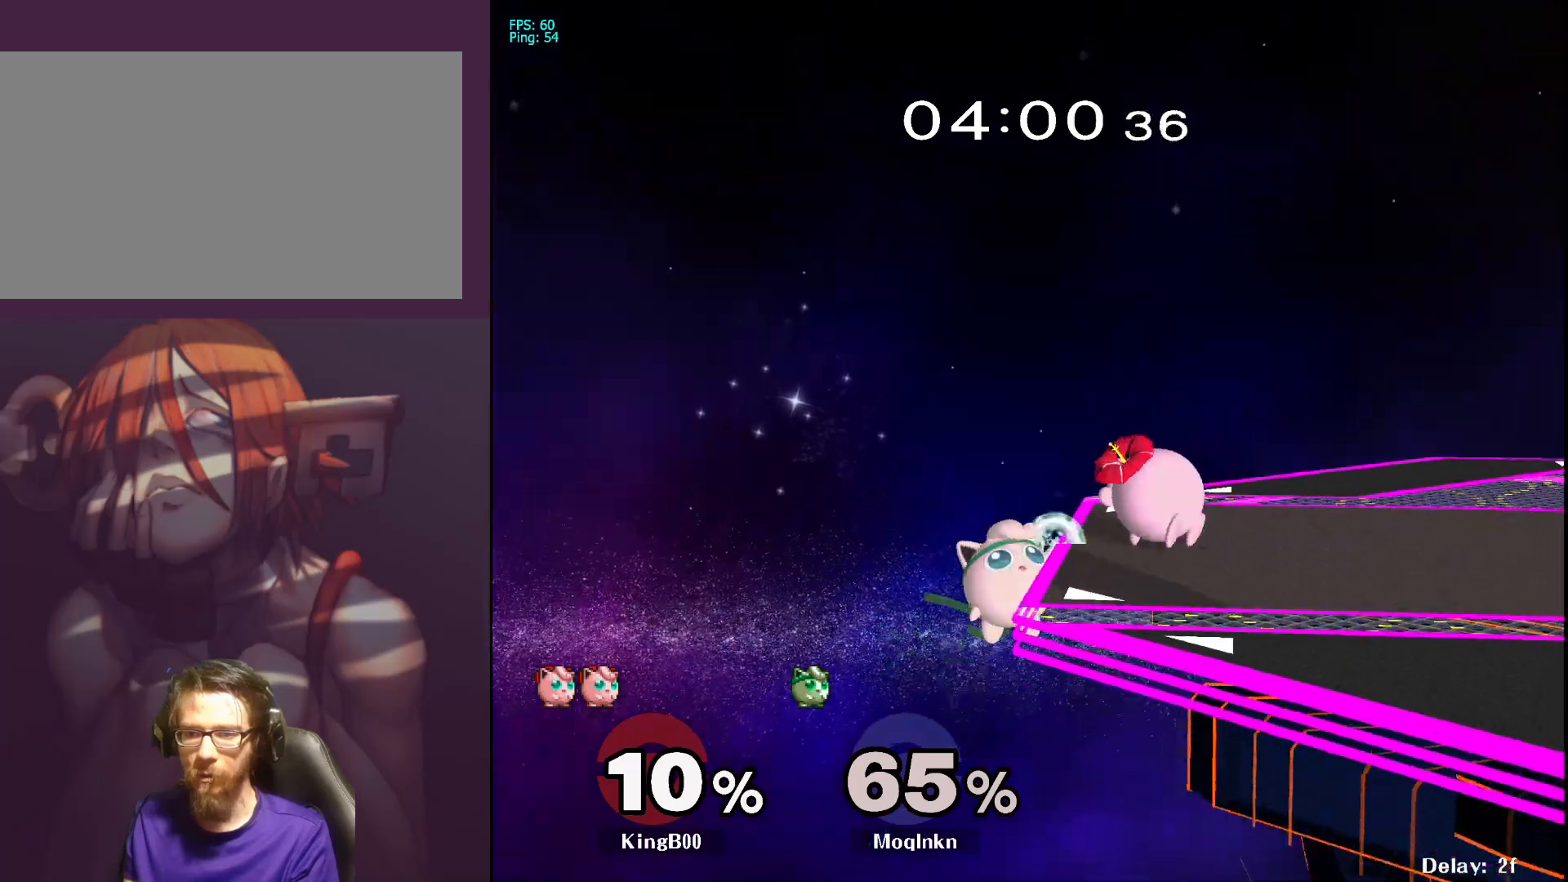
{"buttons": ["X"], "left_stick": "right", "right_stick": "center", "events": [[267, "left_stick", "left"], [400, "left_stick", "right"], [450, "X", "down"]]}
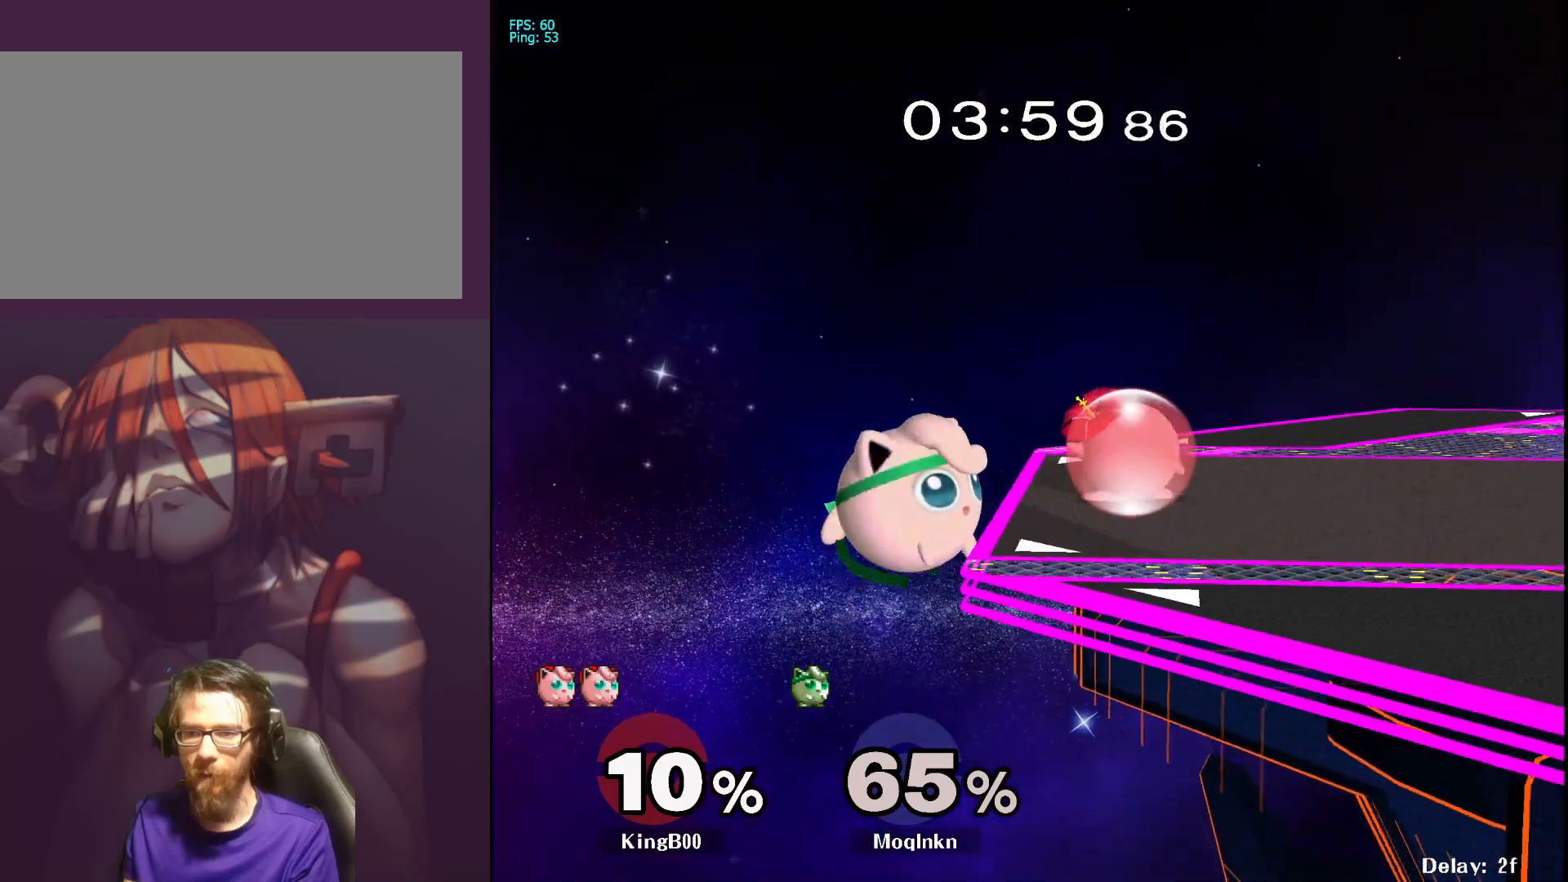
{"buttons": [], "left_stick": "right", "right_stick": "center", "events": [[83, "A", "down"], [150, "X", "up"], [250, "A", "up"]]}
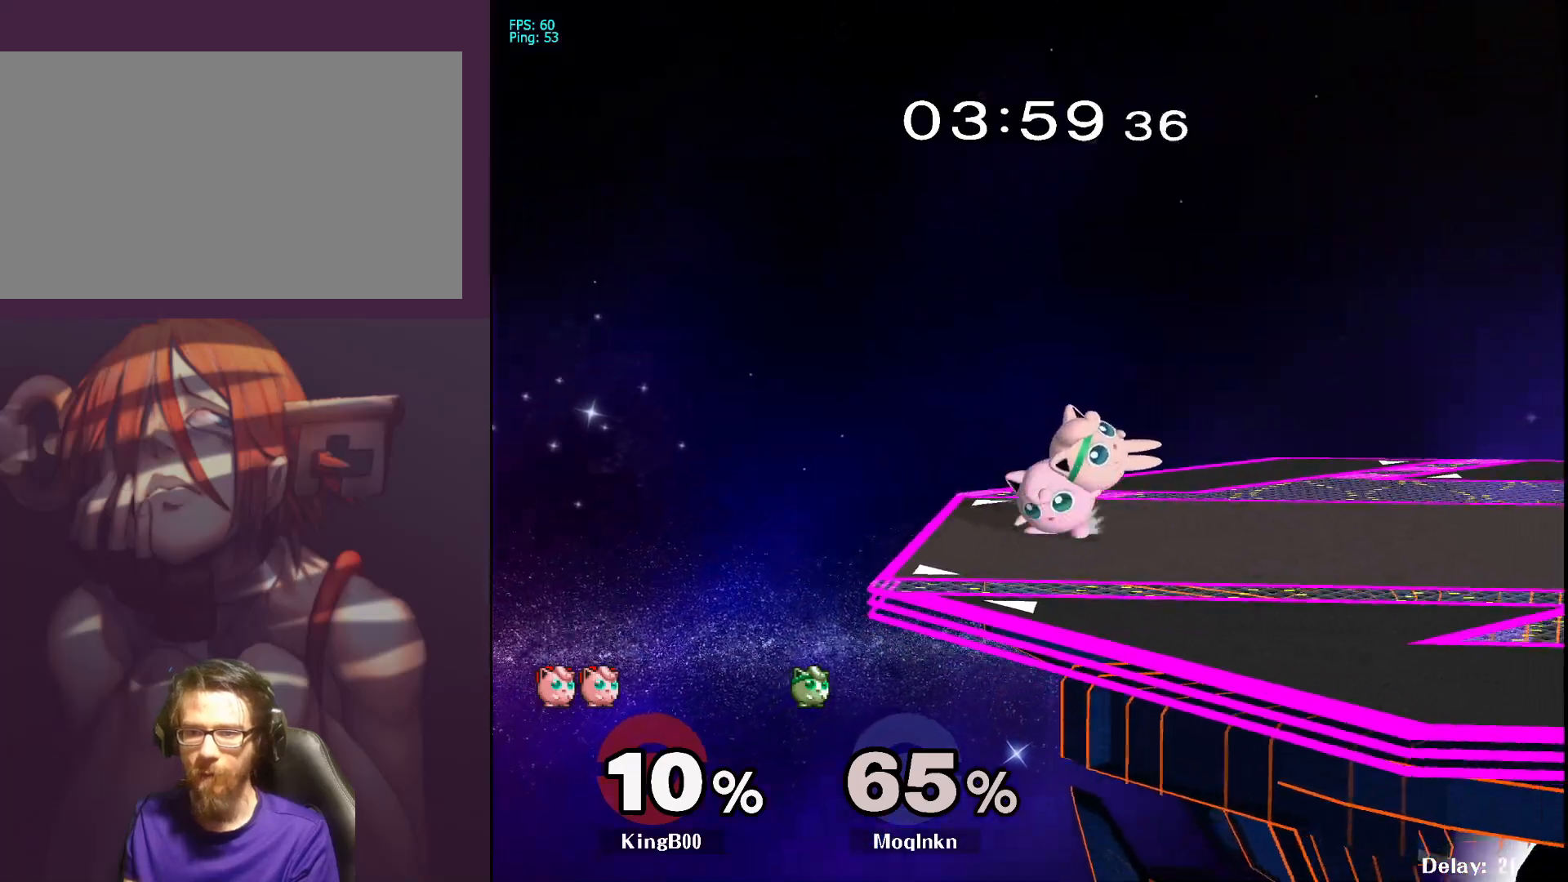
{"buttons": [], "left_stick": "right", "right_stick": "center", "events": [[100, "Y", "down"], [183, "Y", "up"], [250, "Y", "down"], [317, "Y", "up"], [400, "Y", "down"], [467, "Y", "up"]]}
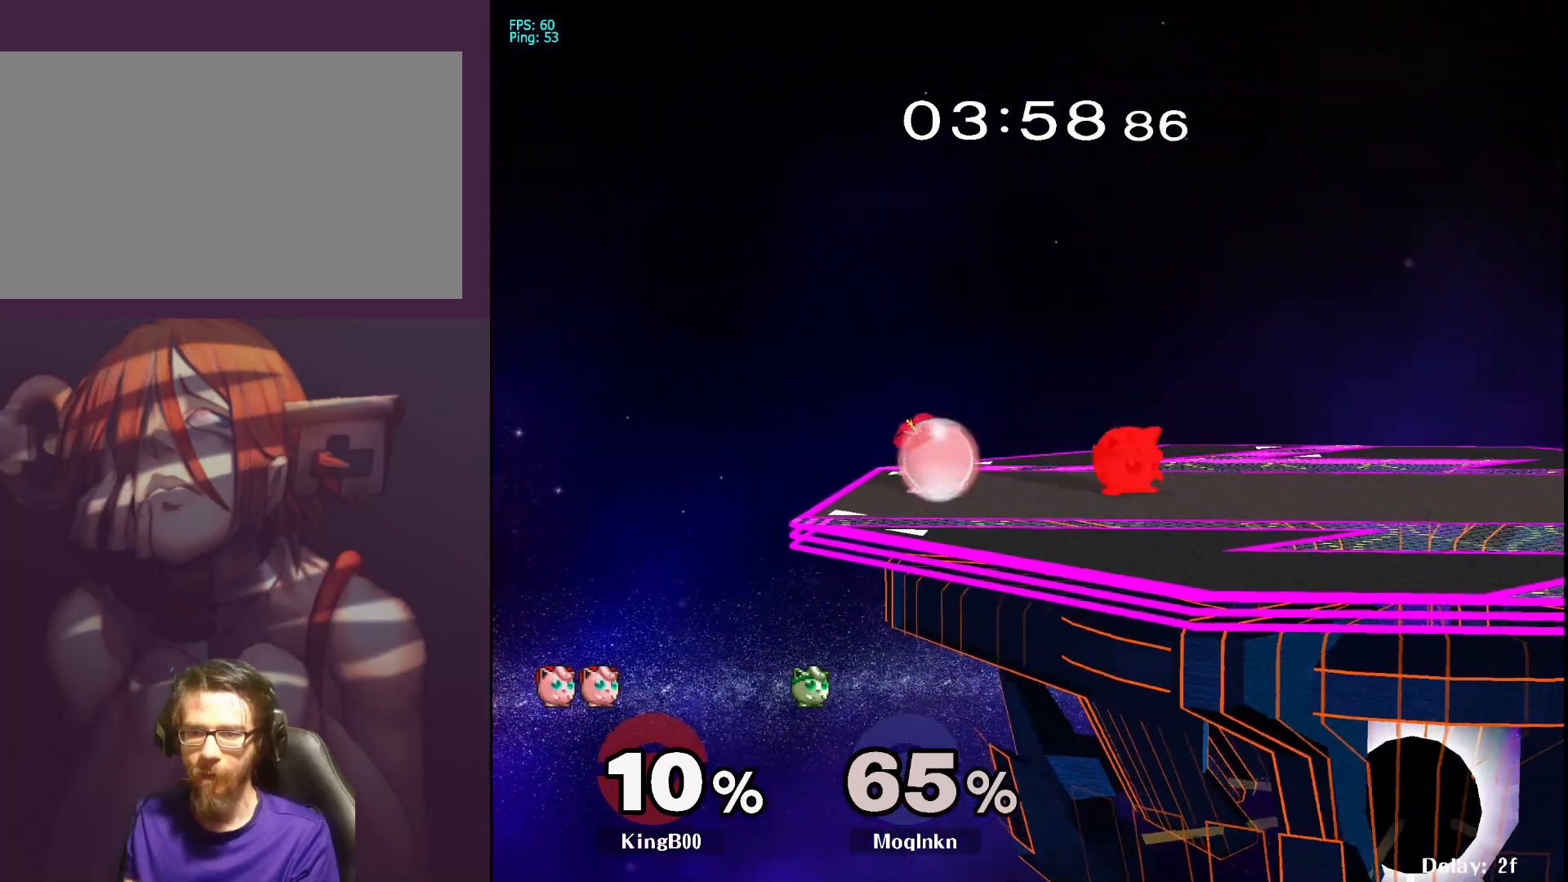
{"buttons": ["A"], "left_stick": "left", "right_stick": "center", "events": [[250, "Y", "down"], [333, "Y", "up"], [433, "left_stick", "left"], [483, "A", "down"]]}
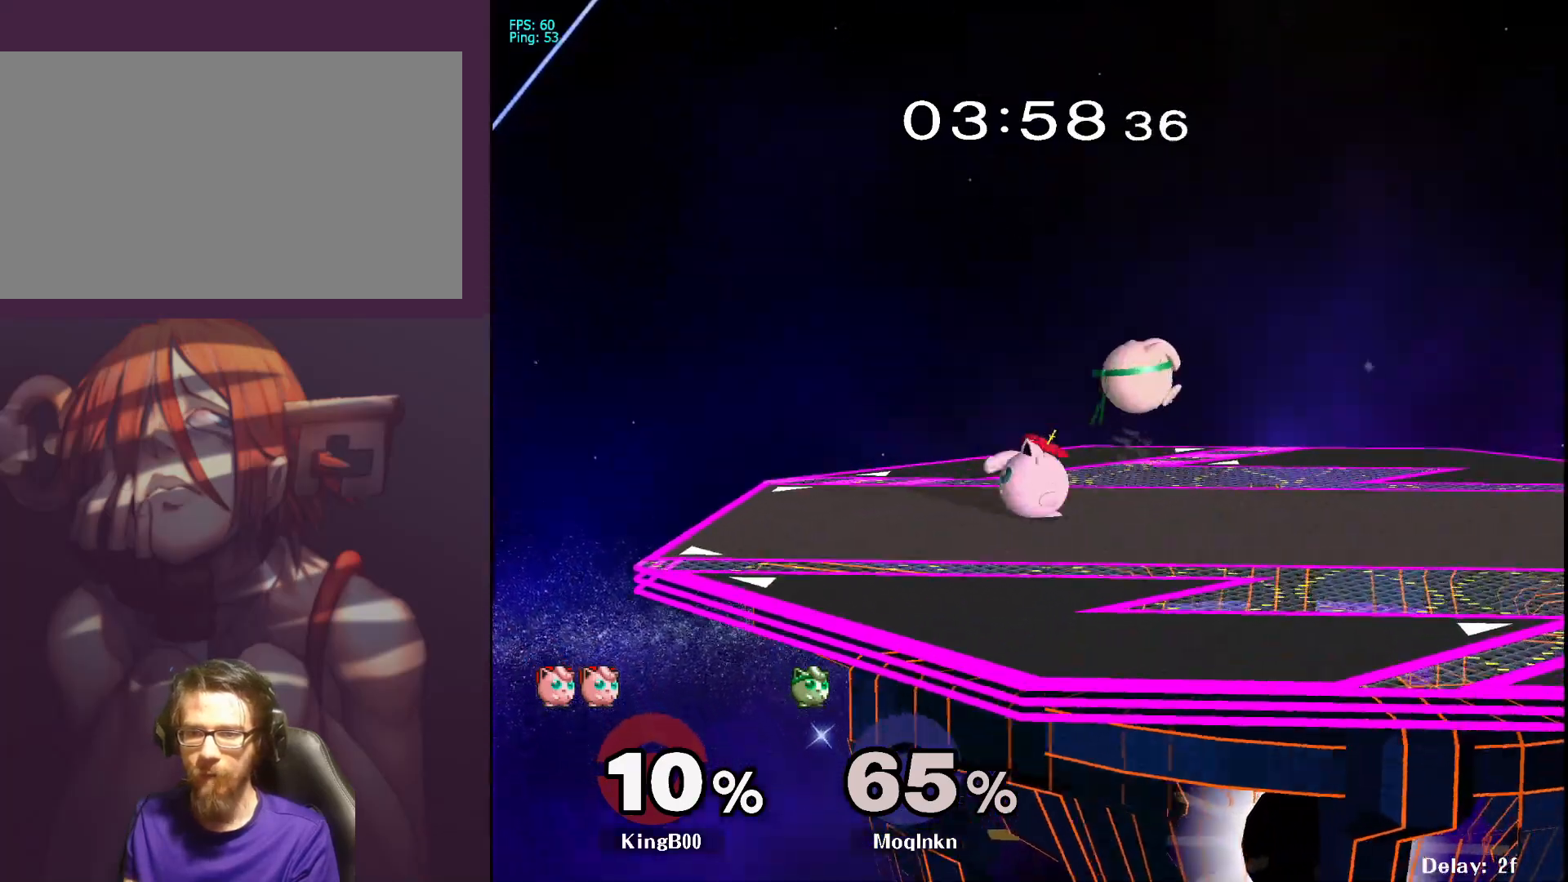
{"buttons": [], "left_stick": "right", "right_stick": "center", "events": [[50, "A", "up"], [83, "left_stick", "right"]]}
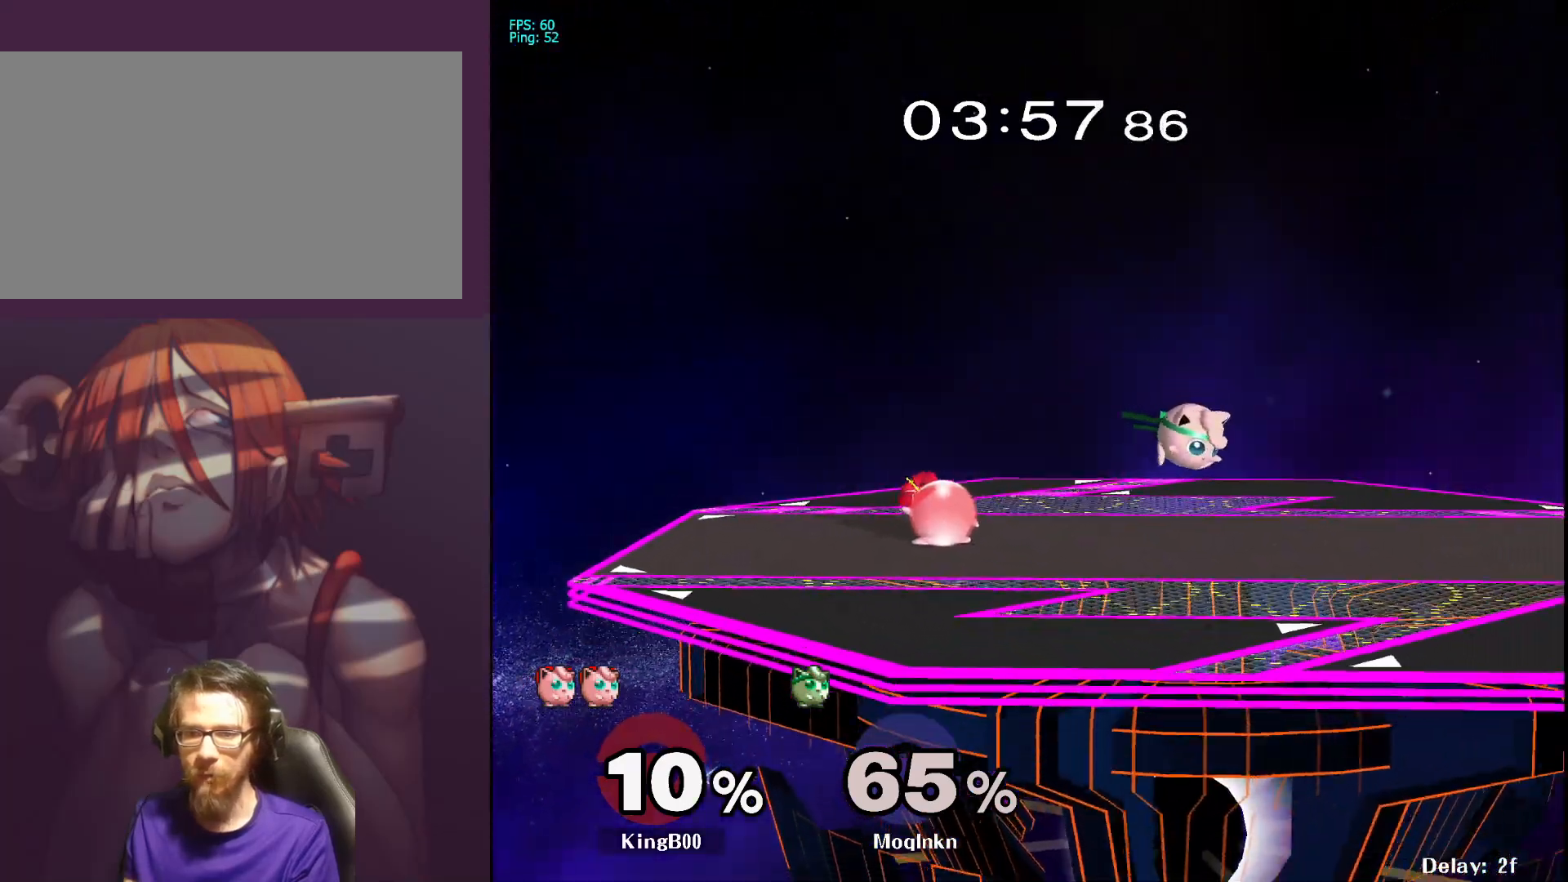
{"buttons": [], "left_stick": "right", "right_stick": "center", "events": [[83, "Y", "down"], [117, "Y", "up"]]}
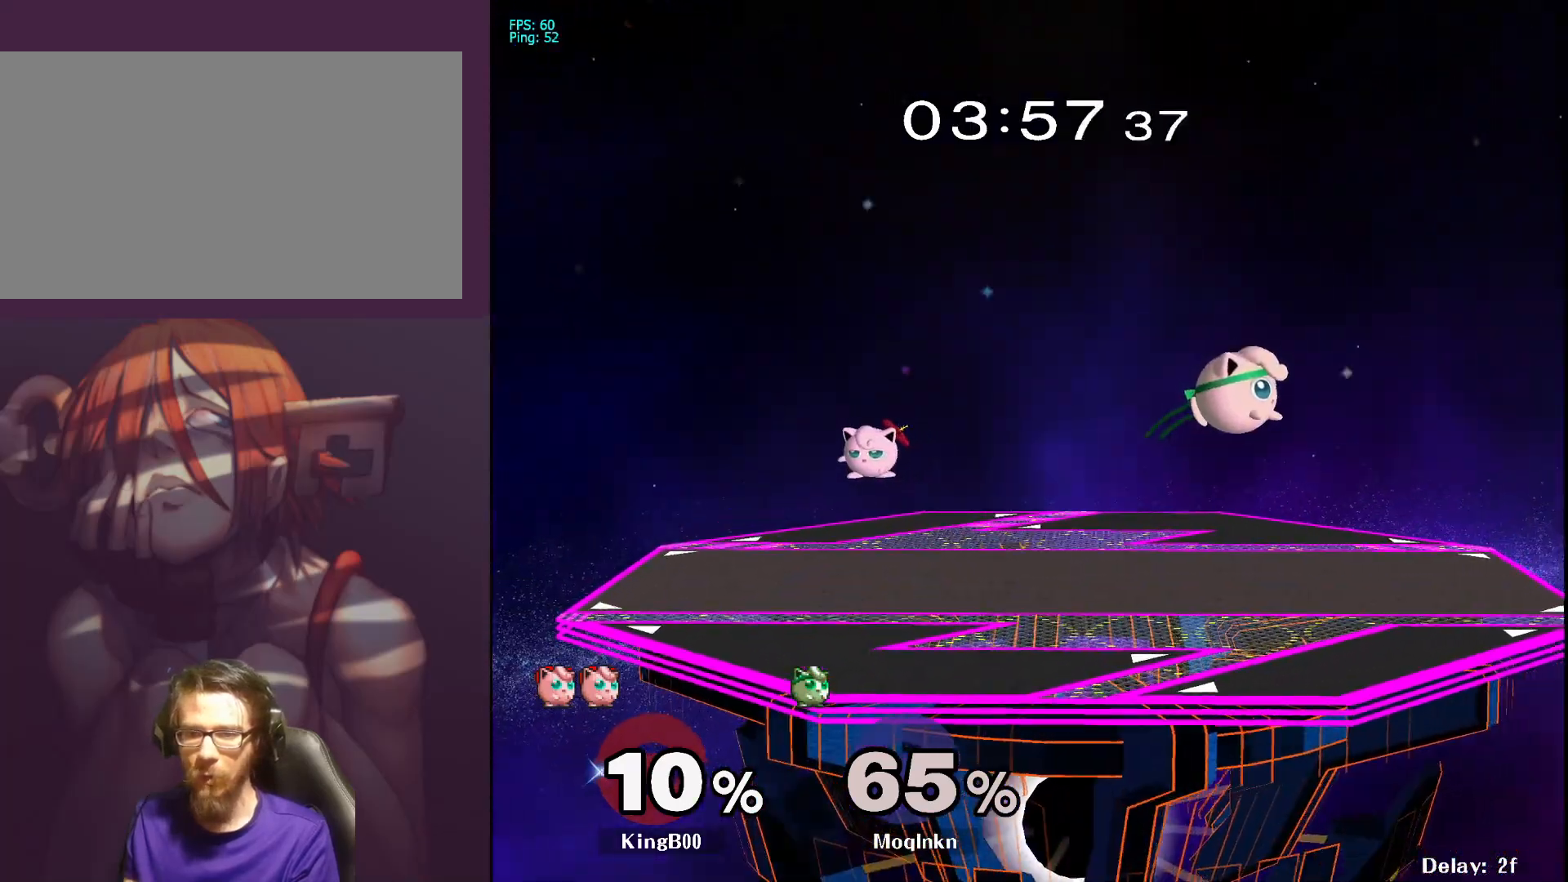
{"buttons": [], "left_stick": "center", "right_stick": "center", "events": [[100, "left_stick", "left"], [500, "left_stick", "center"]]}
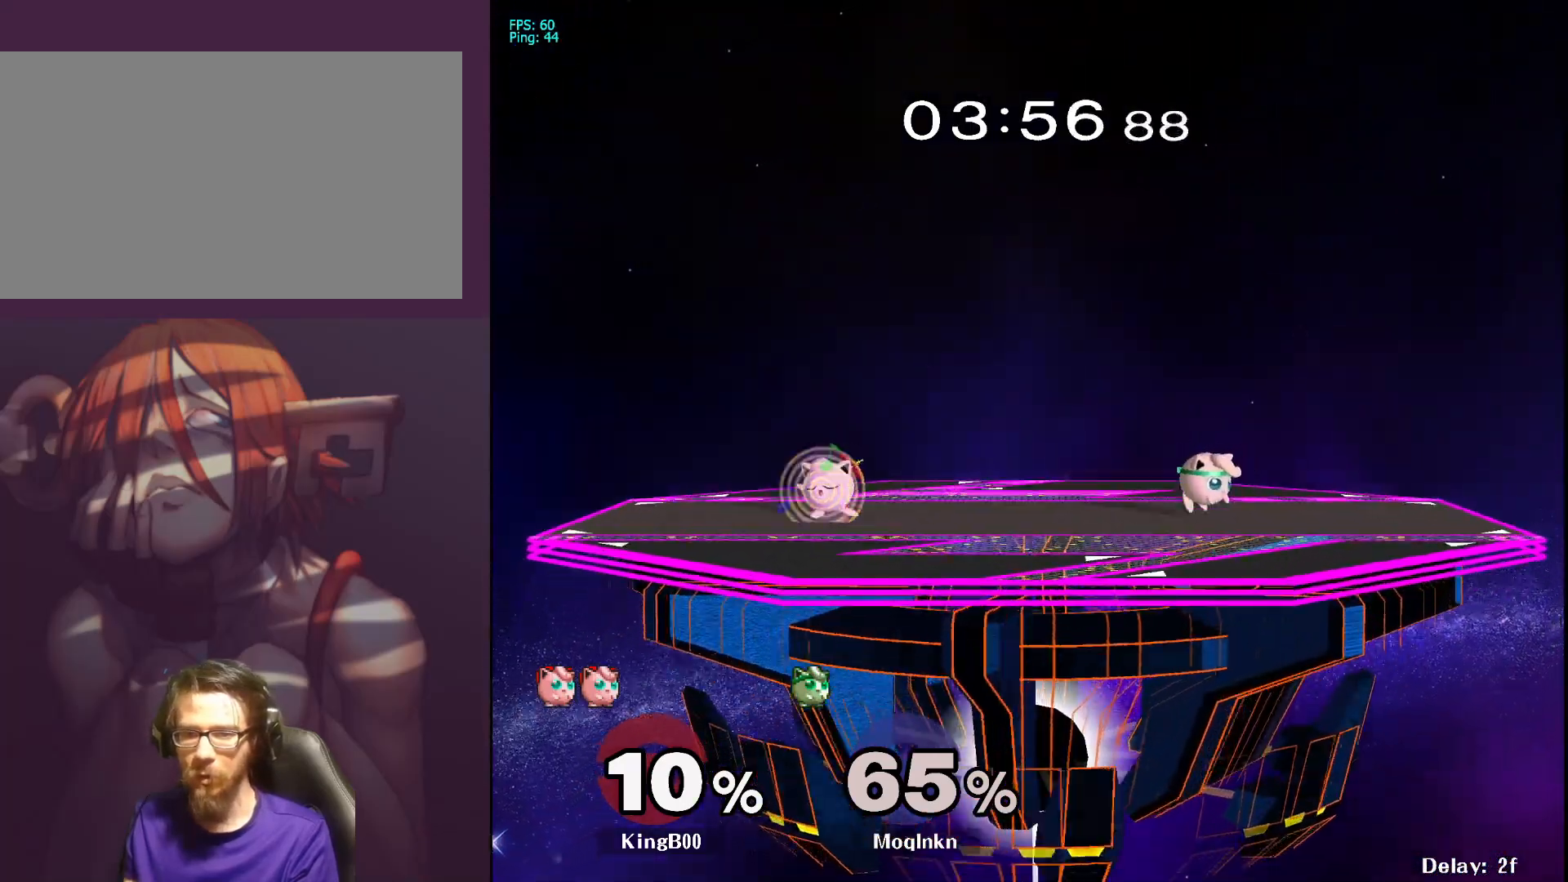
{"buttons": [], "left_stick": "center", "right_stick": "center", "events": [[50, "left_stick", "left"], [150, "left_stick", "center"], [217, "left_stick", "left"], [500, "left_stick", "center"]]}
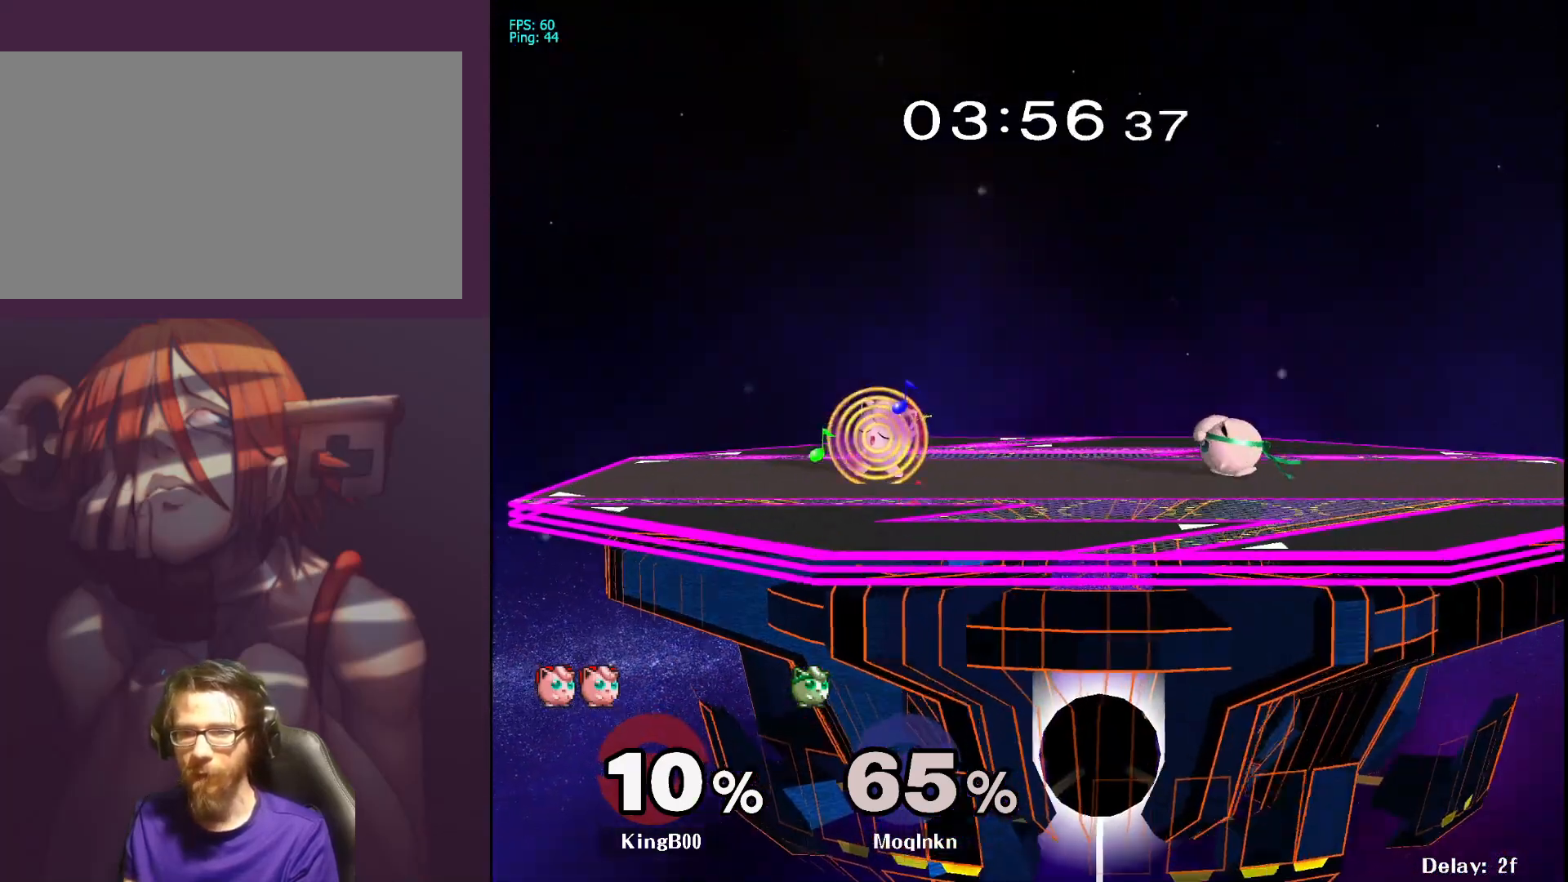
{"buttons": [], "left_stick": "left", "right_stick": "center", "events": [[100, "left_stick", "left"]]}
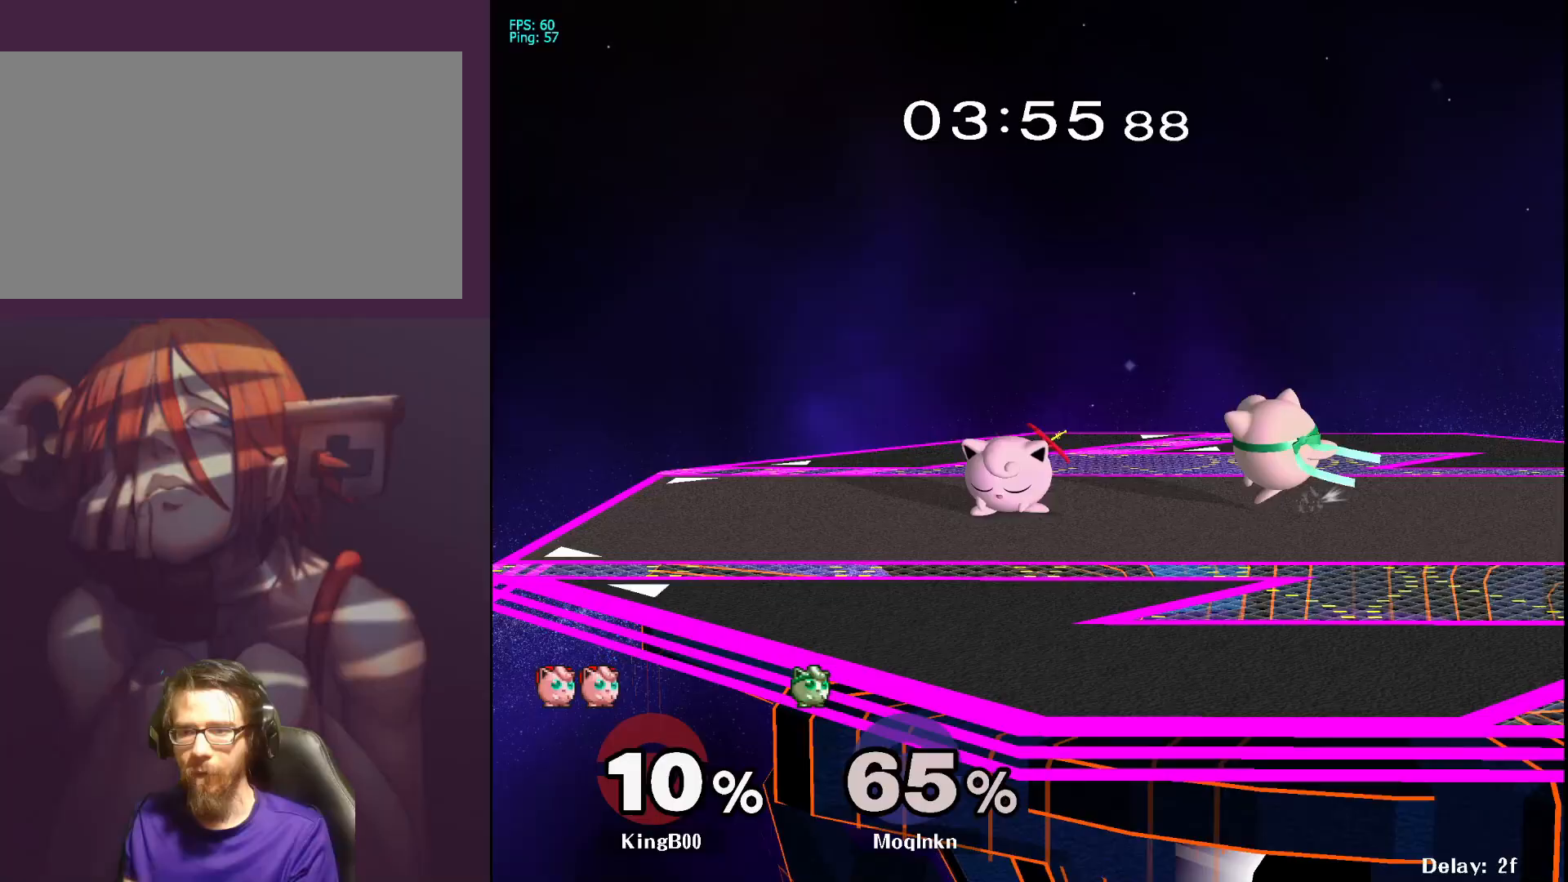
{"buttons": [], "left_stick": "left", "right_stick": "center", "events": []}
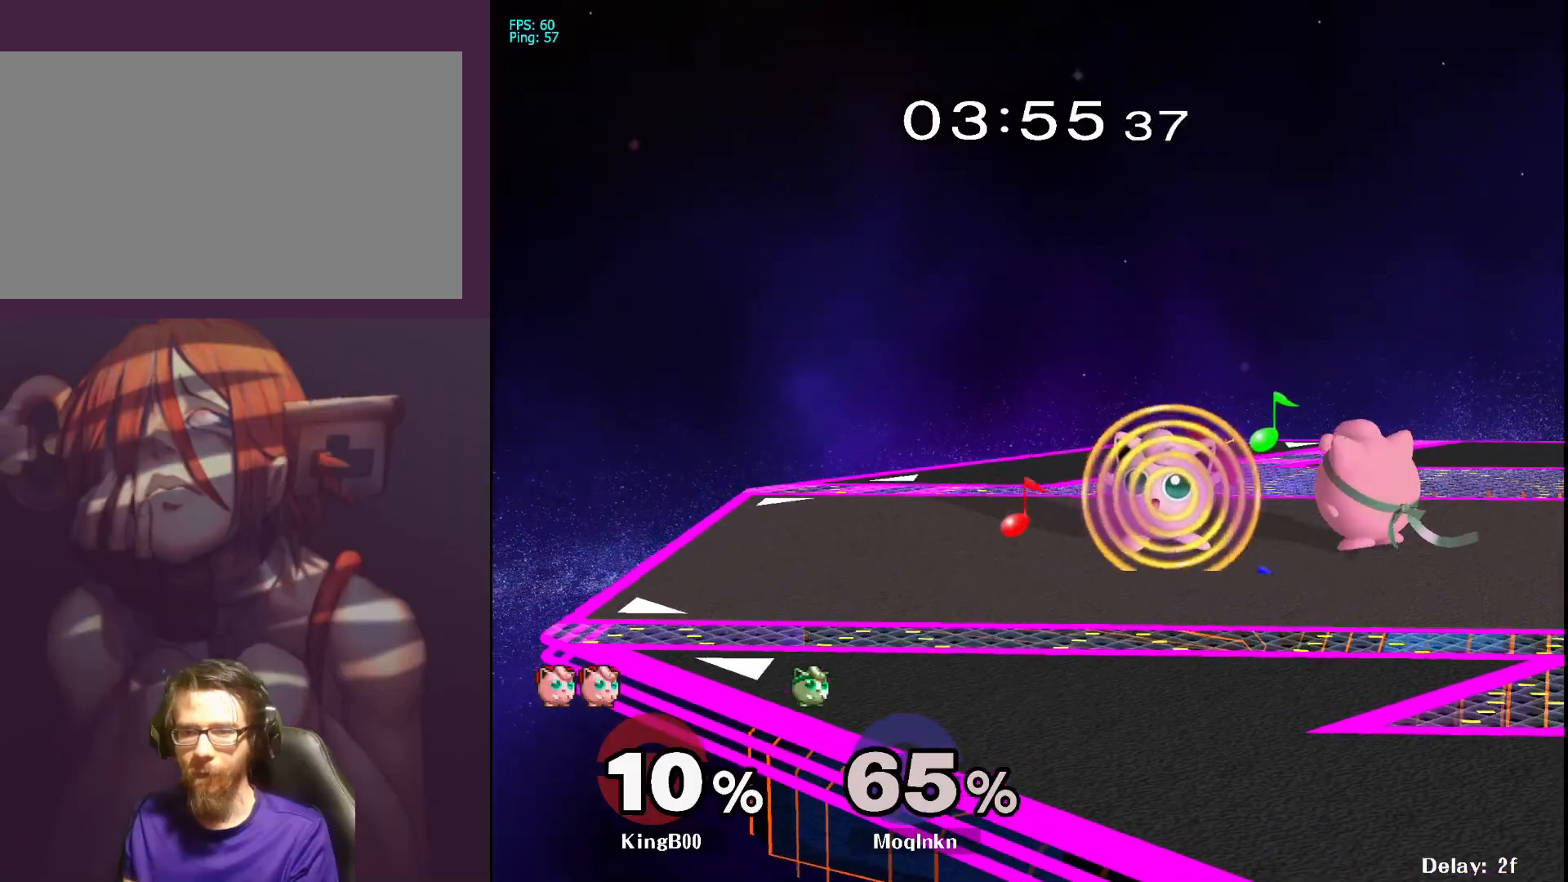
{"buttons": ["A", "X"], "left_stick": "up-left", "right_stick": "center", "events": [[117, "left_stick", "center"], [317, "left_stick", "down-right"], [417, "A", "down"], [417, "Y", "down"], [417, "left_stick", "up-right"], [483, "Y", "up"], [483, "left_stick", "up-left"], [500, "X", "down"]]}
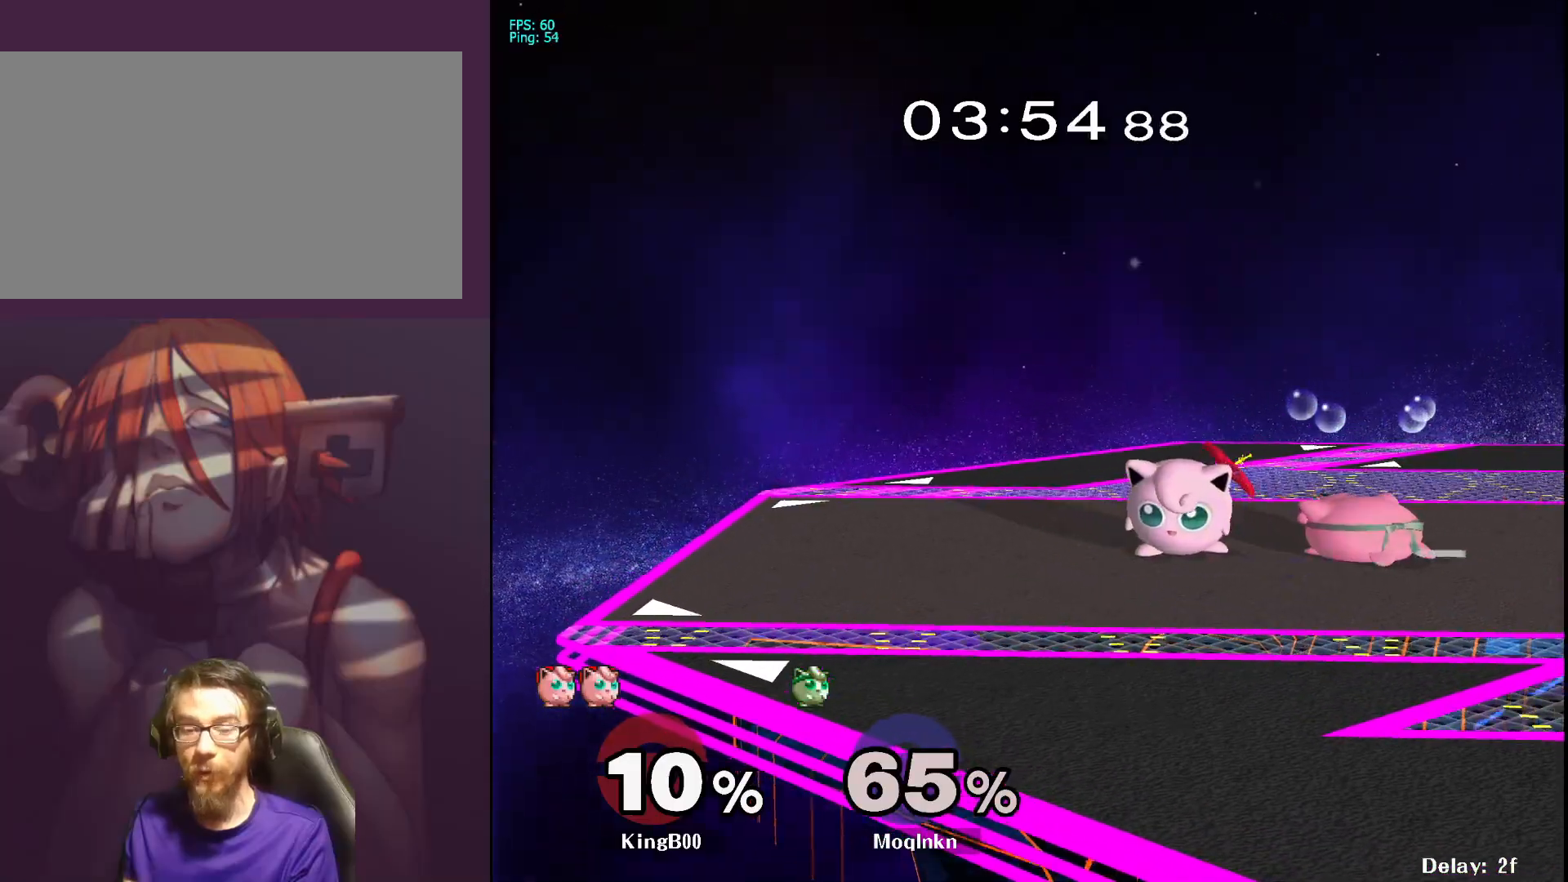
{"buttons": ["A", "B"], "left_stick": "up", "right_stick": "center", "events": [[33, "X", "up"], [33, "left_stick", "down-left"], [83, "left_stick", "down-right"], [133, "left_stick", "up"], [183, "left_stick", "left"], [250, "left_stick", "down-right"], [333, "left_stick", "up-left"], [383, "left_stick", "down-left"], [483, "B", "down"], [500, "left_stick", "up"]]}
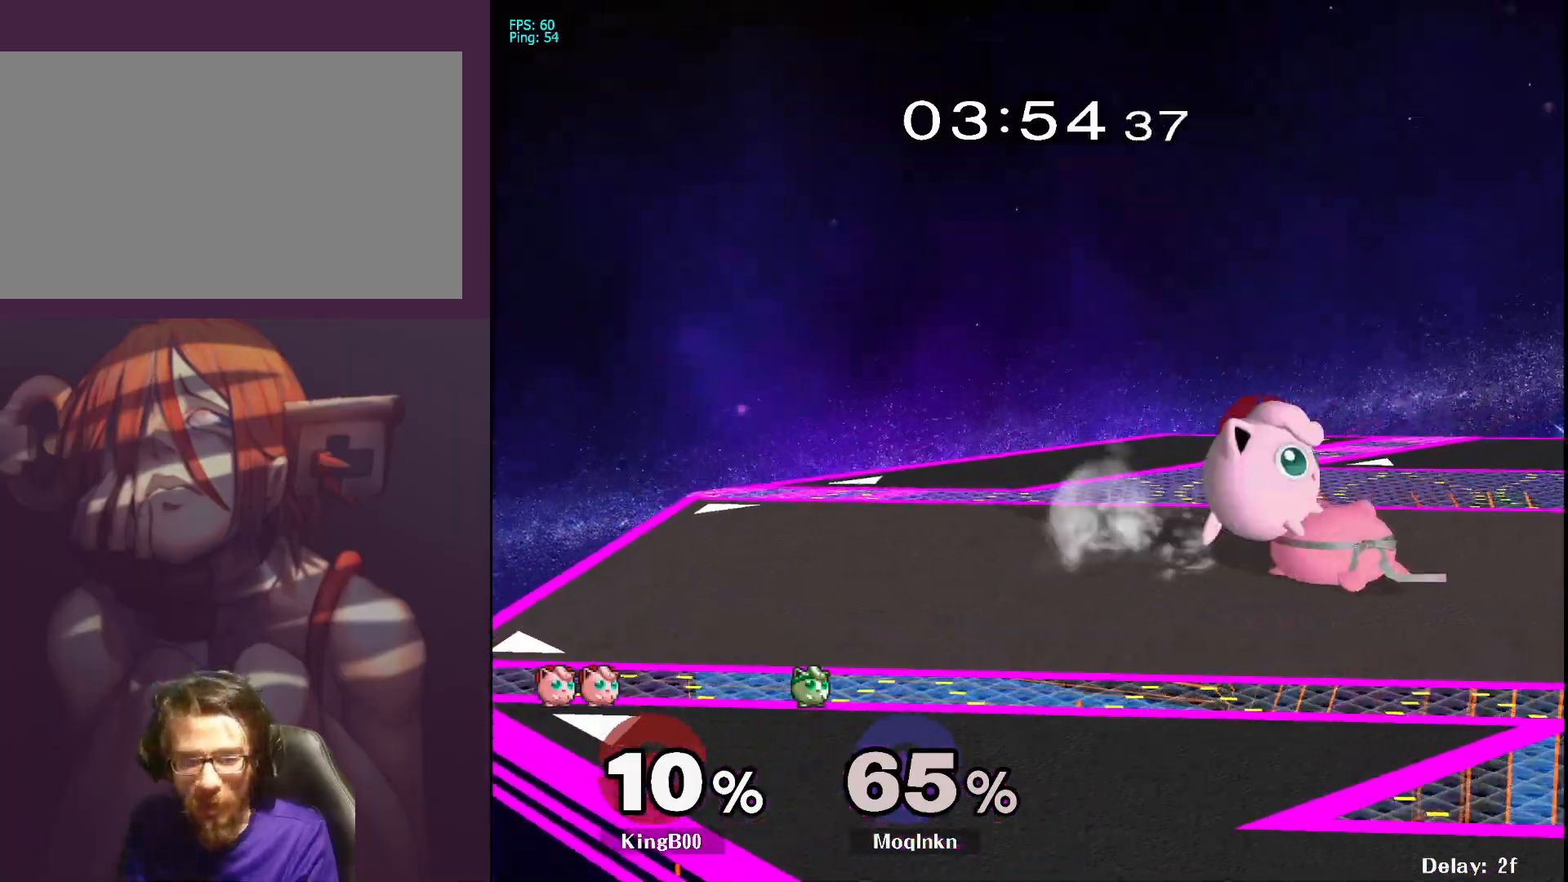
{"buttons": [], "left_stick": "up", "right_stick": "center", "events": [[33, "left_stick", "down-left"], [50, "B", "up"], [133, "left_stick", "down-right"], [183, "left_stick", "up-right"], [267, "left_stick", "up-left"], [317, "left_stick", "down-left"], [383, "left_stick", "down-right"], [450, "A", "up"], [467, "left_stick", "up"]]}
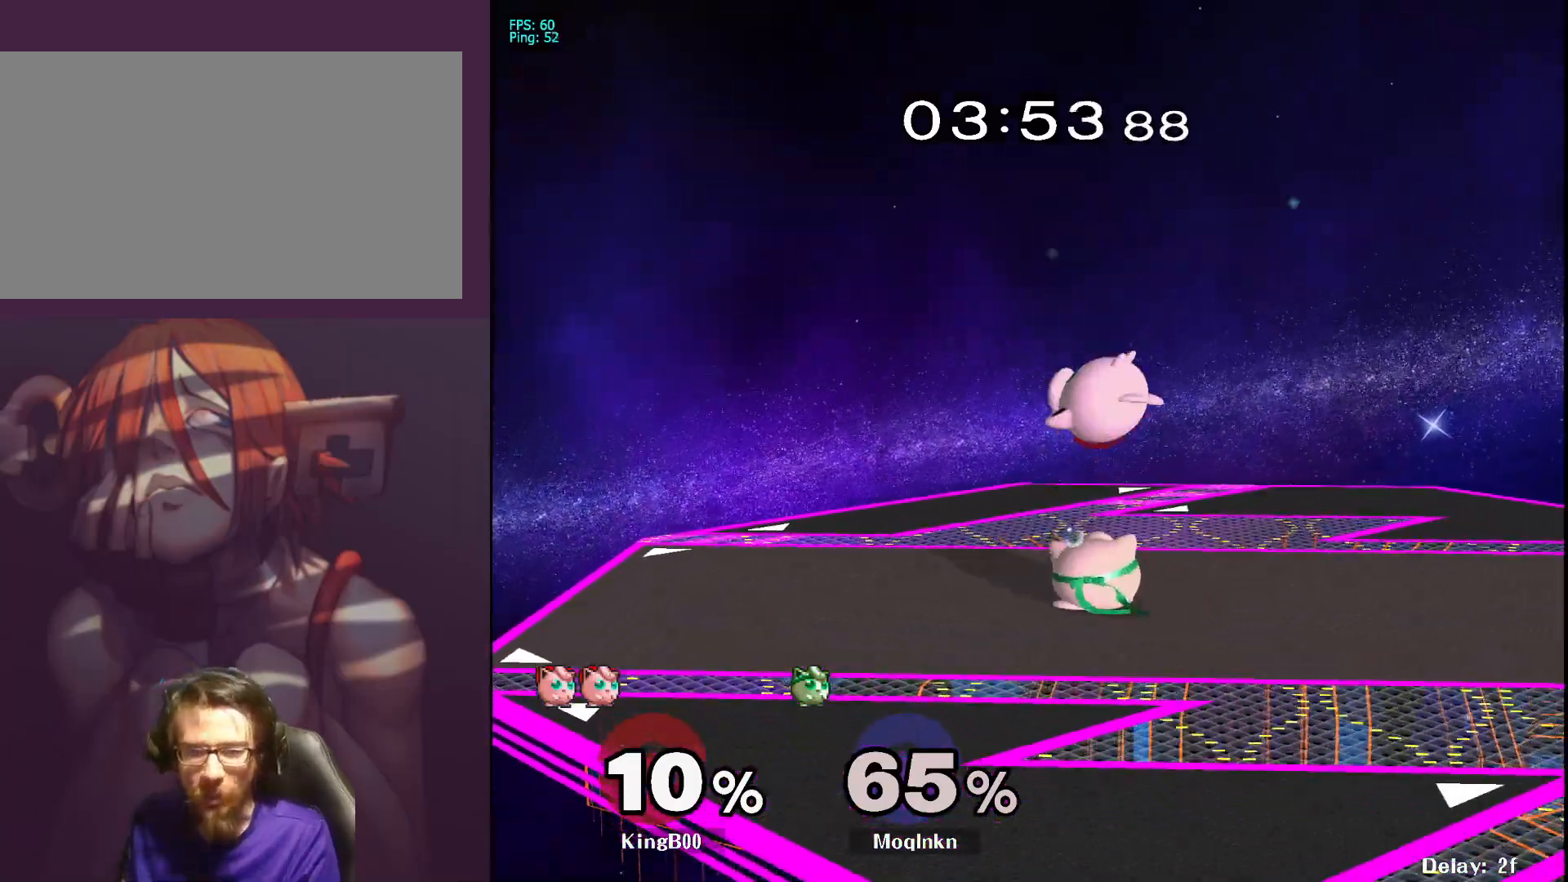
{"buttons": [], "left_stick": "down-left", "right_stick": "down", "events": [[33, "left_stick", "up-left"], [83, "right_stick", "down"], [100, "left_stick", "down-left"], [167, "left_stick", "down-right"], [233, "left_stick", "up-right"], [300, "right_stick", "center"], [367, "left_stick", "up-left"], [367, "right_stick", "down"], [467, "left_stick", "down-left"]]}
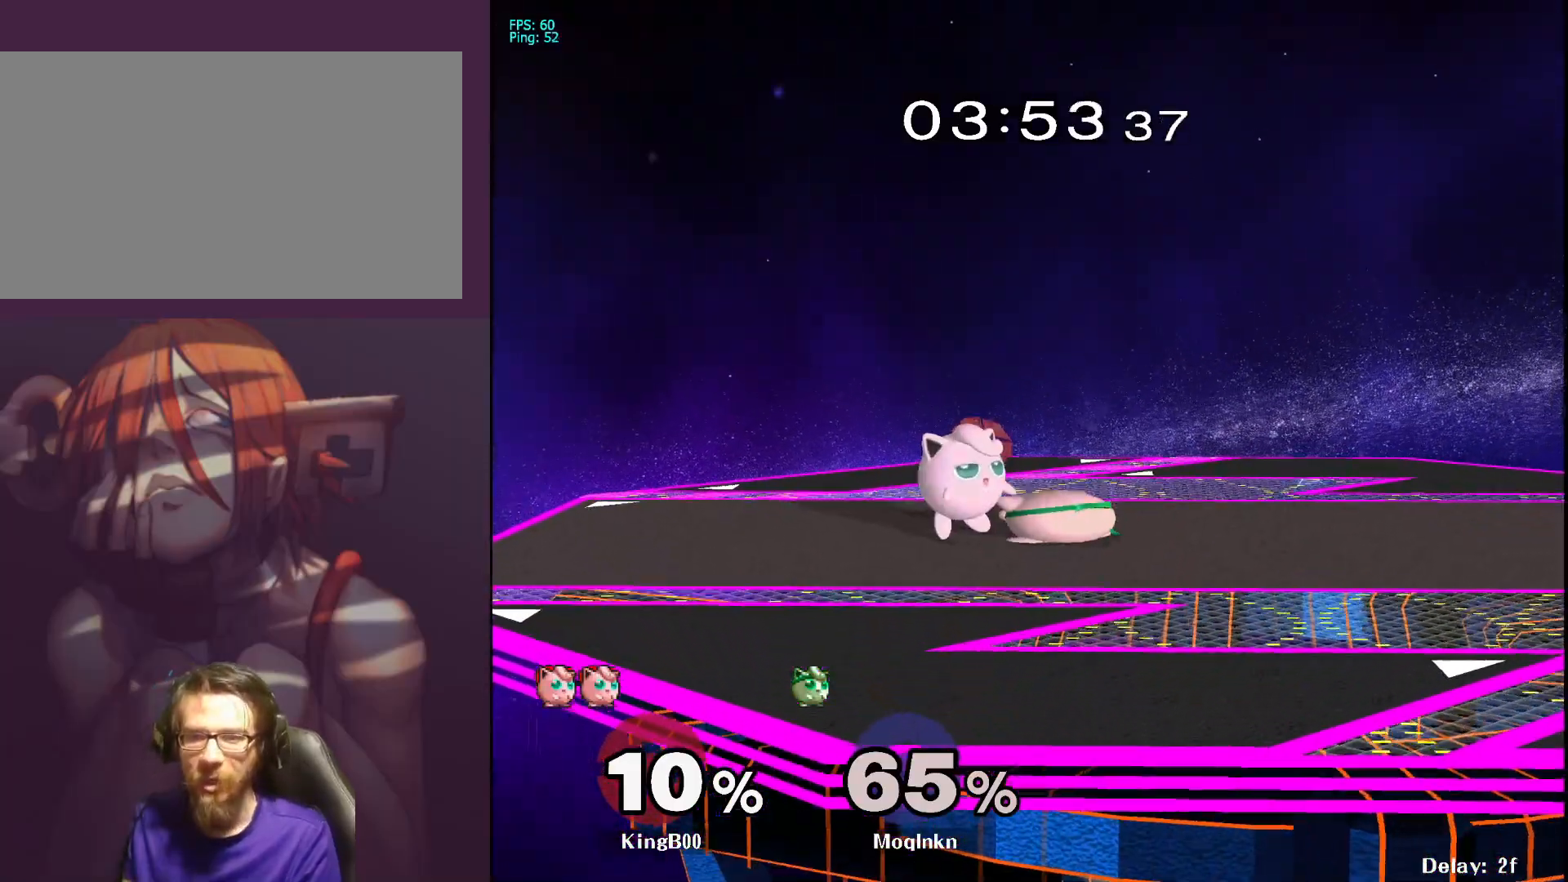
{"buttons": [], "left_stick": "up-right", "right_stick": "center", "events": [[33, "left_stick", "down-right"], [117, "right_stick", "up"], [150, "left_stick", "up-right"], [167, "right_stick", "left"], [233, "left_stick", "up-left"], [283, "left_stick", "down-left"], [283, "right_stick", "up"], [350, "left_stick", "down-right"], [350, "right_stick", "down-left"], [433, "right_stick", "up-left"], [467, "left_stick", "up-right"], [500, "right_stick", "center"]]}
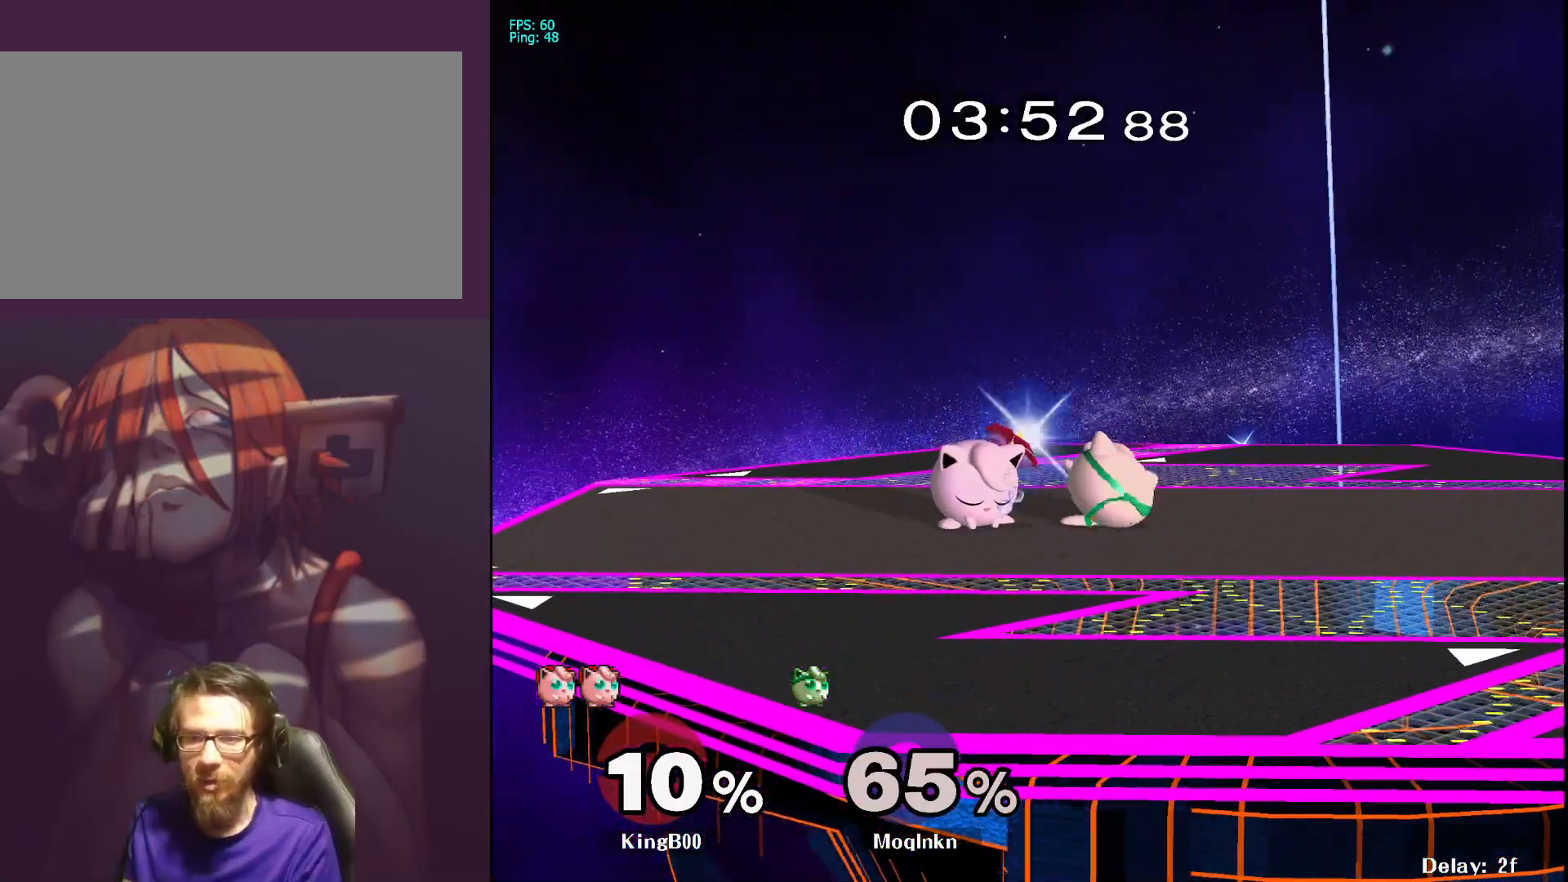
{"buttons": [], "left_stick": "center", "right_stick": "center", "events": [[133, "left_stick", "center"]]}
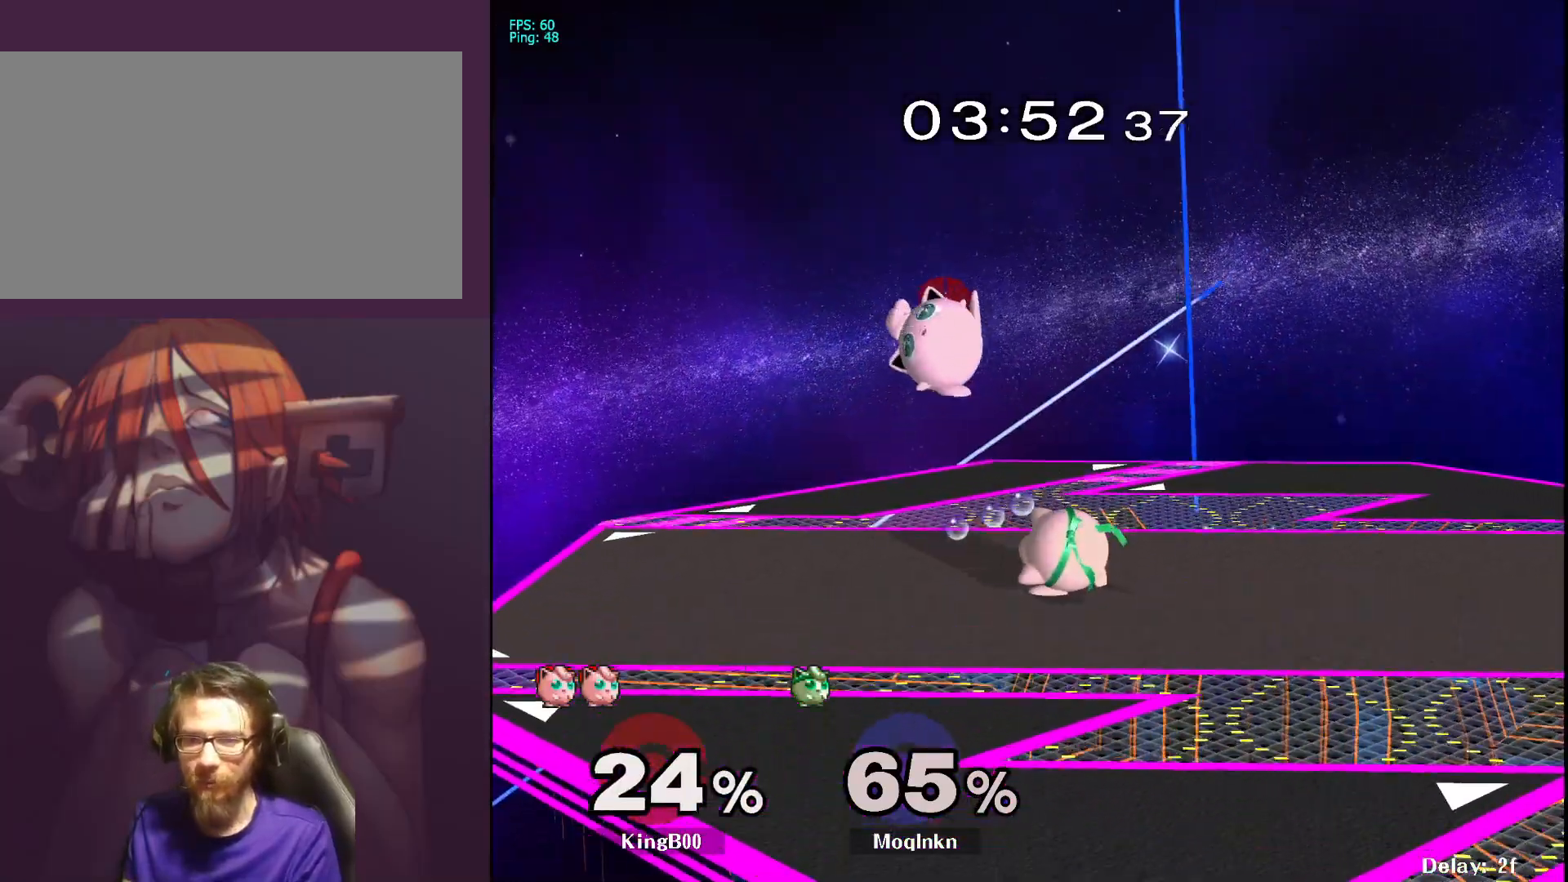
{"buttons": [], "left_stick": "up-right", "right_stick": "left", "events": [[250, "left_stick", "up-left"], [283, "Y", "down"], [333, "Y", "up"], [417, "right_stick", "down"], [467, "right_stick", "left"], [483, "left_stick", "up-right"]]}
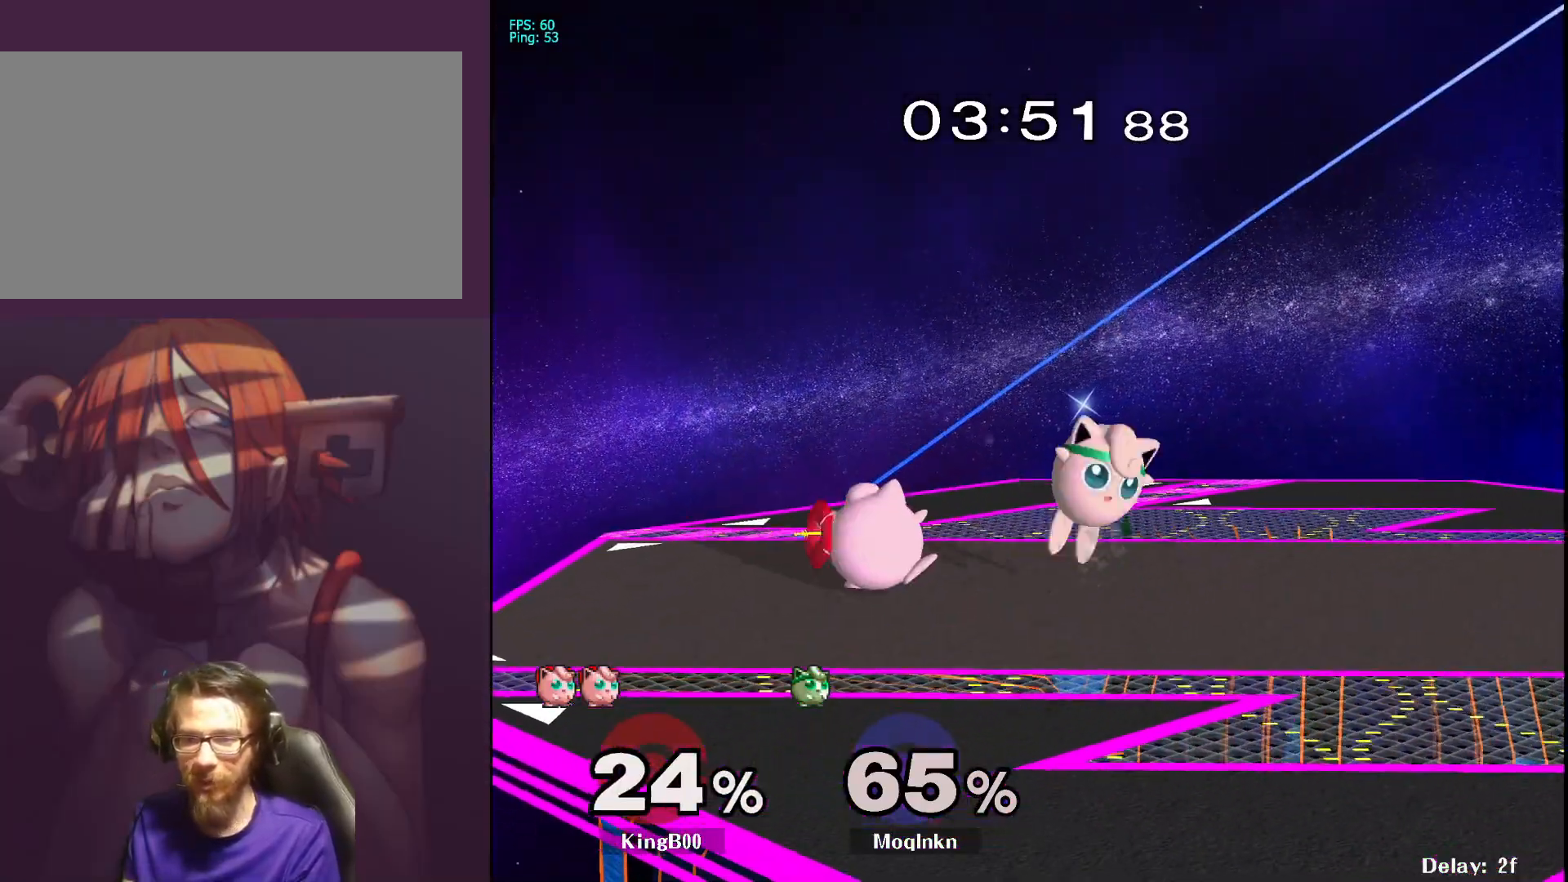
{"buttons": ["L1"], "left_stick": "center", "right_stick": "center", "events": [[150, "left_stick", "left"], [150, "right_stick", "center"], [317, "left_stick", "right"], [400, "L1", "down"], [467, "left_stick", "center"]]}
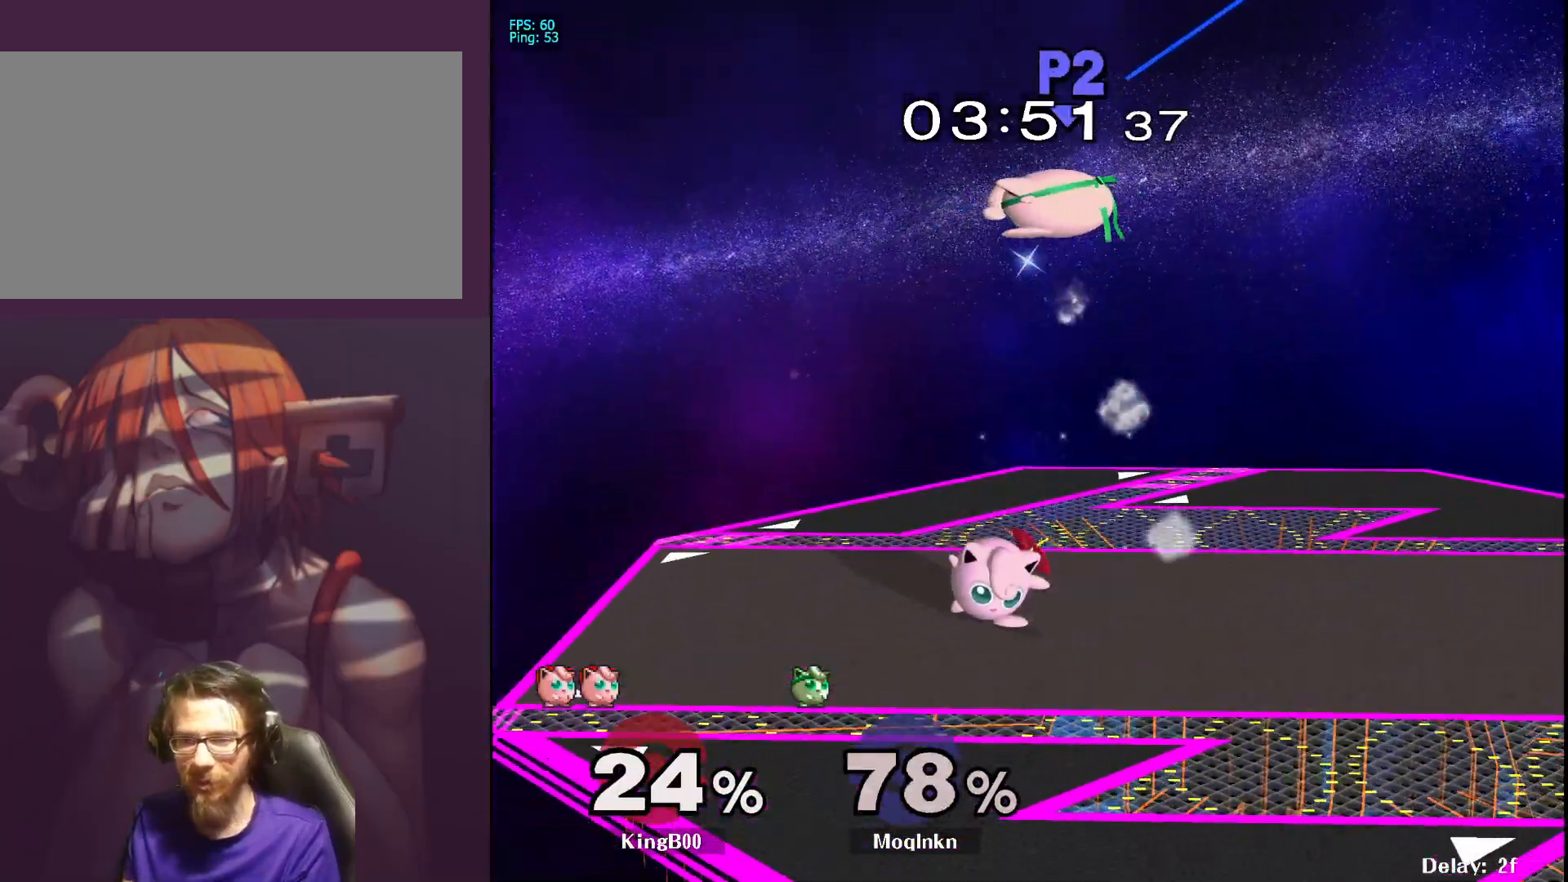
{"buttons": [], "left_stick": "right", "right_stick": "center", "events": [[183, "L1", "up"], [483, "left_stick", "right"]]}
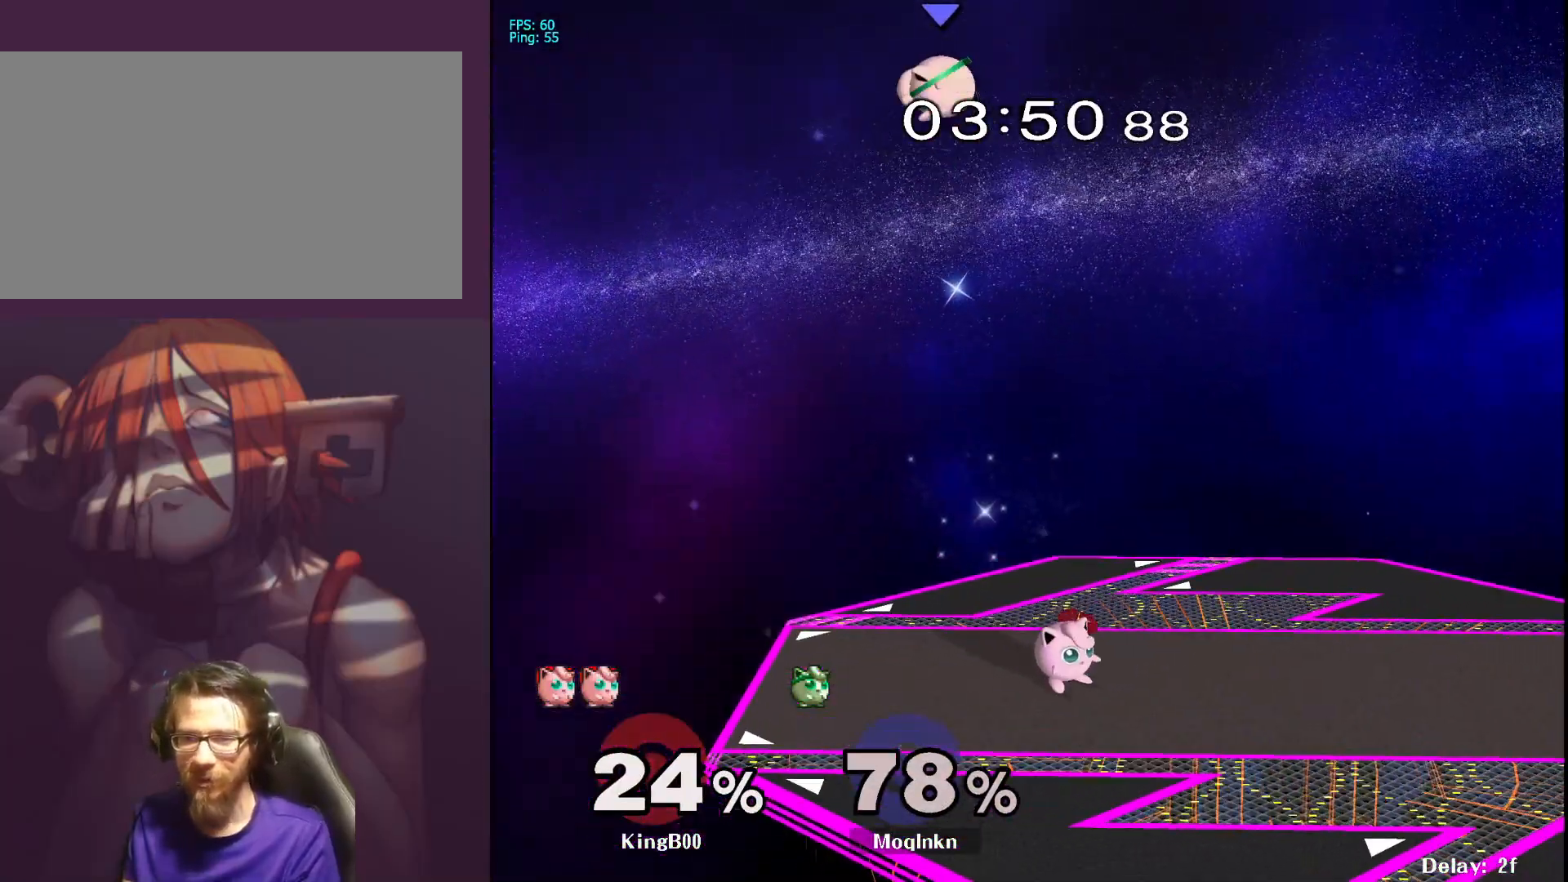
{"buttons": ["B"], "left_stick": "right", "right_stick": "center", "events": [[500, "B", "down"]]}
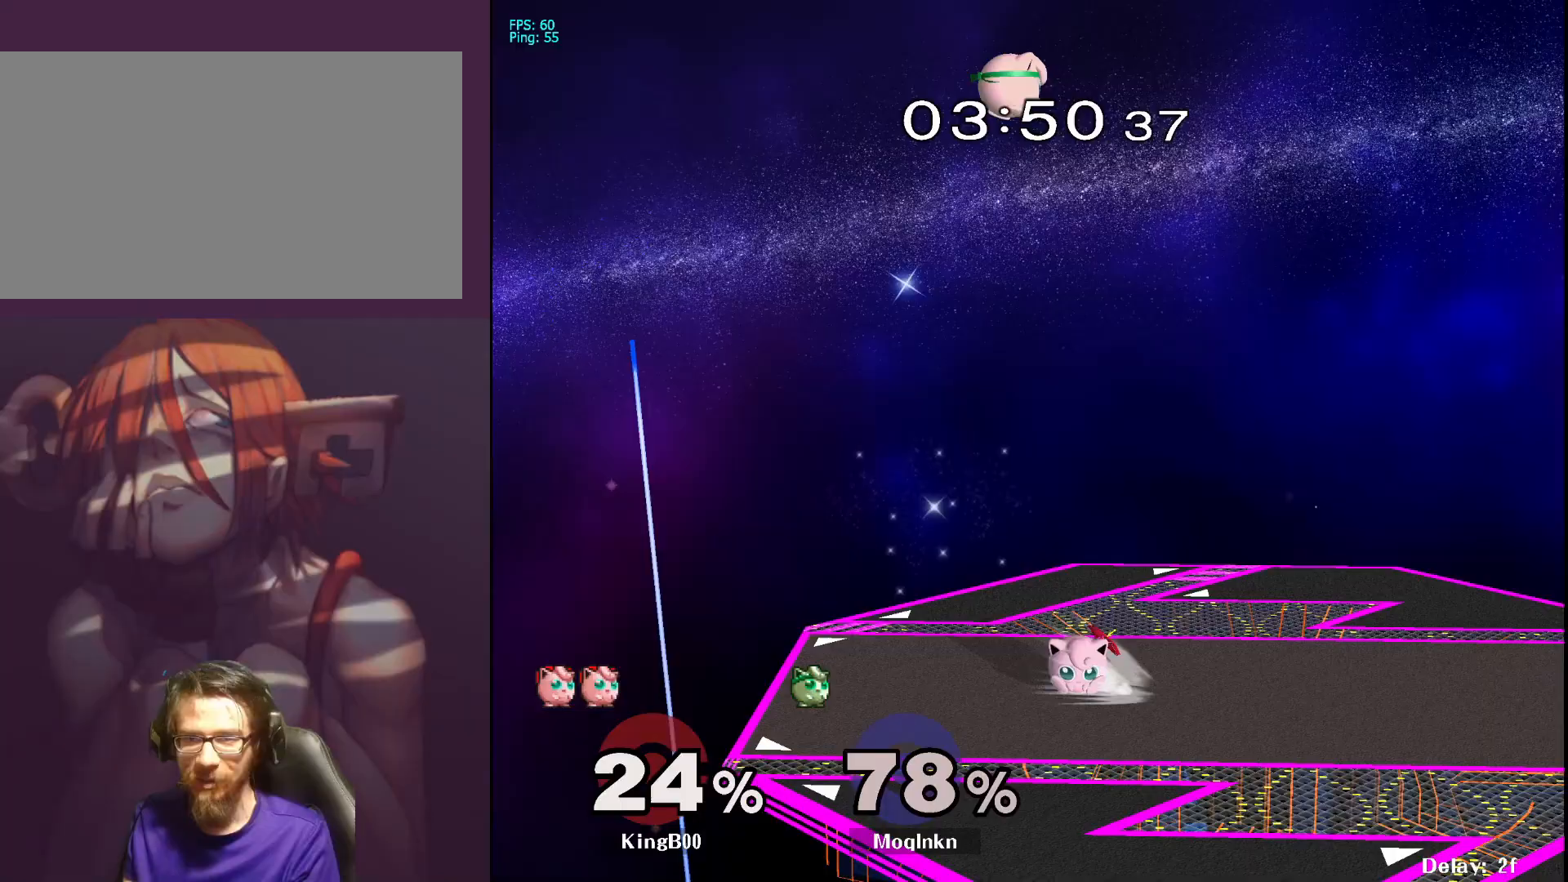
{"buttons": [], "left_stick": "left", "right_stick": "center", "events": [[117, "B", "up"], [167, "left_stick", "up"], [350, "left_stick", "center"], [450, "left_stick", "left"]]}